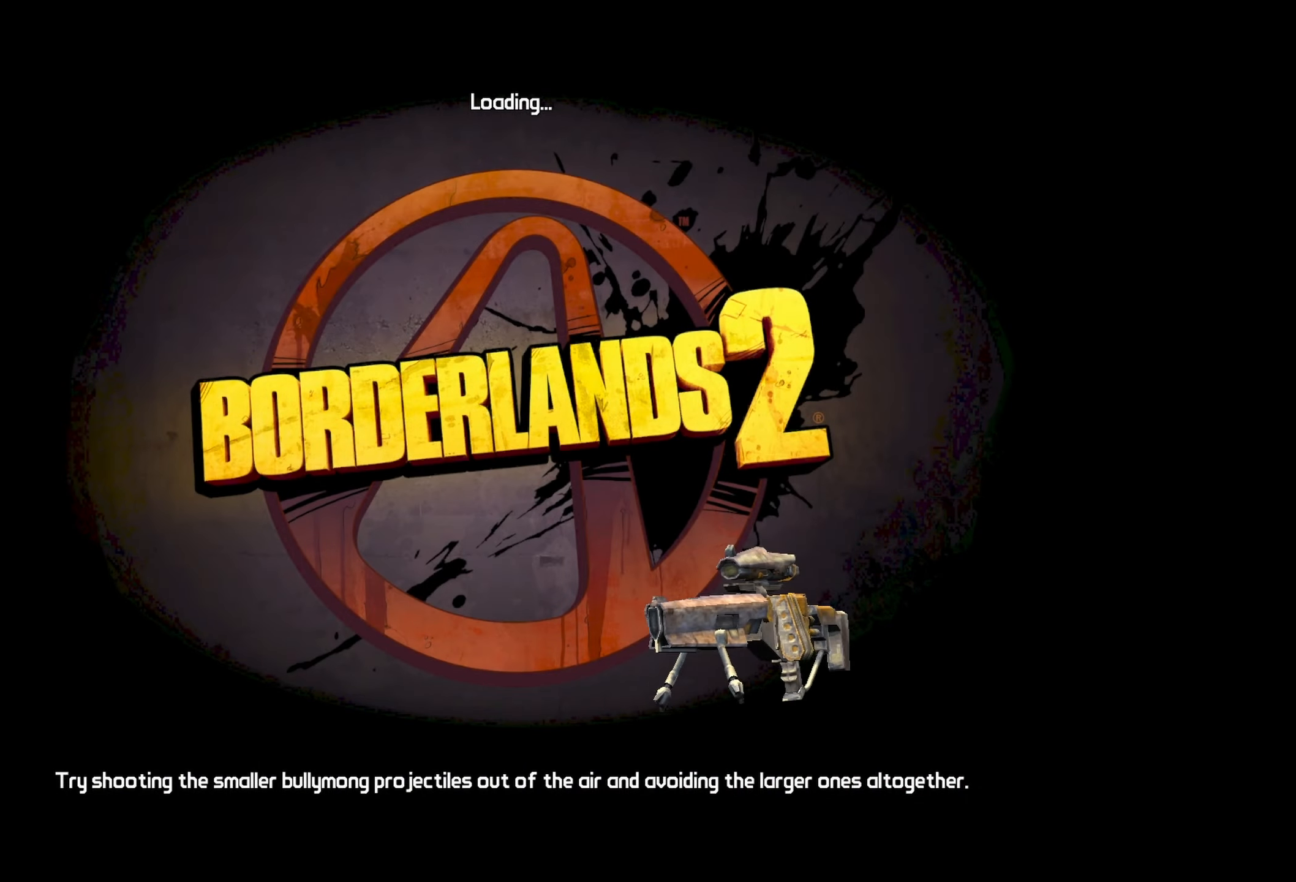
Gameplay with keyboard and mouse; each line is a JSON object with the keys and mouse buttons held at the frame after it. "events" lists presses ("down") and releases ("up") of "1", "2", "3", "4", "5", "a", "alt", "b", "c", "caps_lock", "ctrl", "d", "e", "escape", "f", "g", "q", "r", "s", "shift", "space", "t", "tab", "v", "w", "x", "z", "mouse_left", "mouse_middle", "mouse_right", "mouse_mb4", "mouse_mb5", "mouse_wheel_up" and "mouse_wheel_down" between this image and that frame as [ms after this image, input, new state], when the widget could be followed in between. "mouse_left", "mouse_middle", "mouse_right", "mouse_mb4", "mouse_mb5", "mouse_wheel_up", "mouse_wheel_down" = the "left", "middle", "right", "mb4", "mb5", "wheel_up", "wheel_down" buttons of the "mouse" list. No other keys are recorded. Not read: mouse_move.
{"keys": [], "mouse": [], "events": [[284, "space", "down"], [334, "space", "up"], [434, "space", "down"], [467, "space", "up"]]}
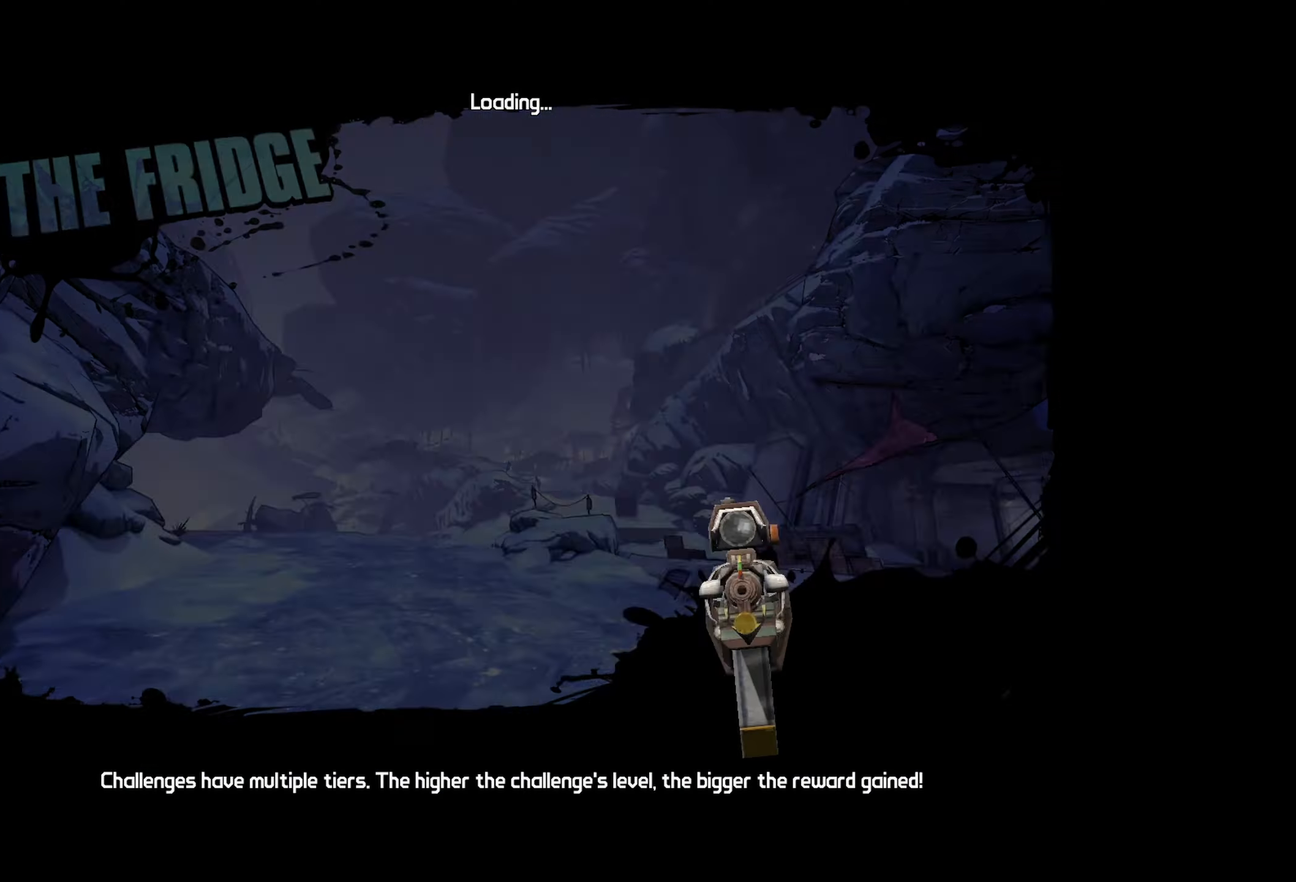
{"keys": [], "mouse": [], "events": []}
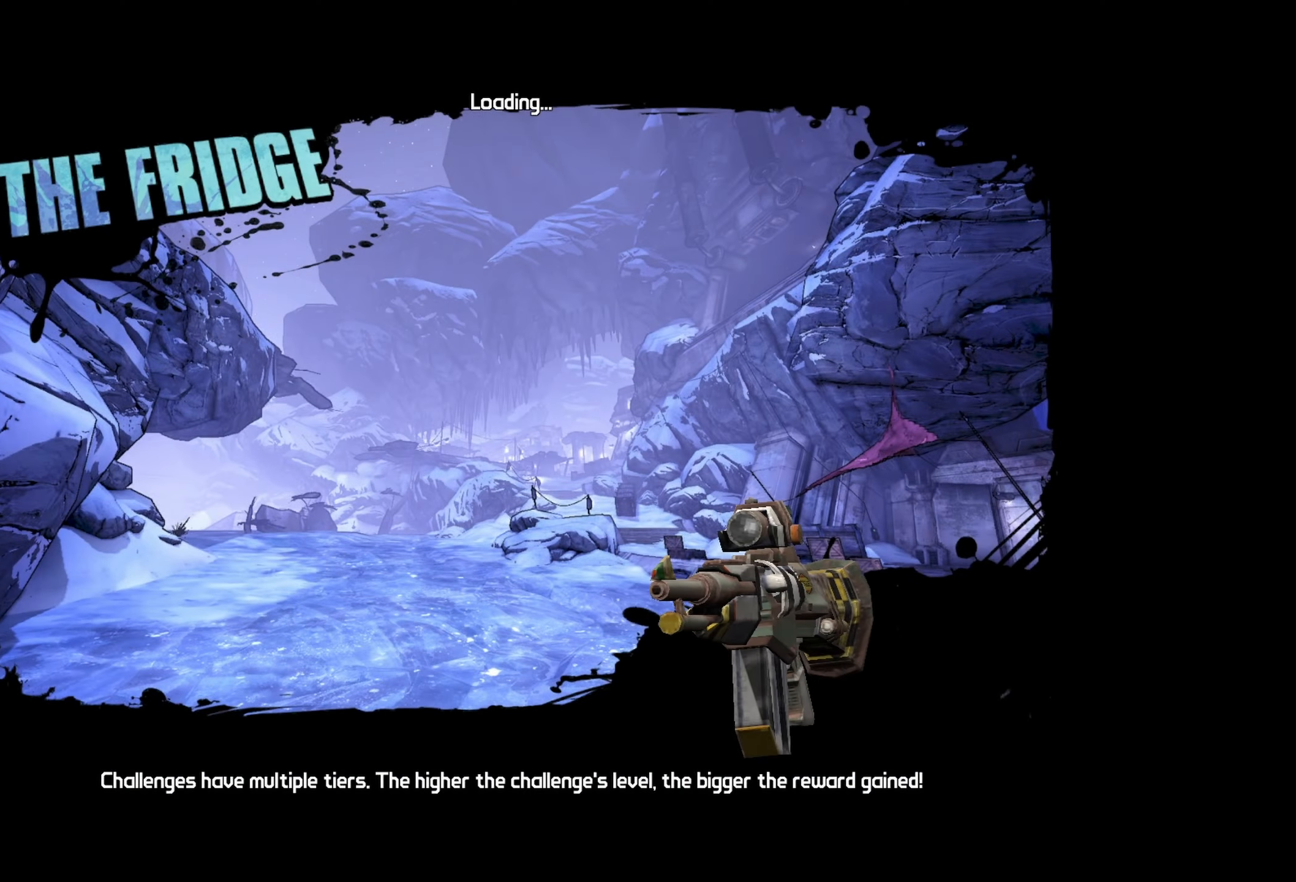
{"keys": [], "mouse": [], "events": []}
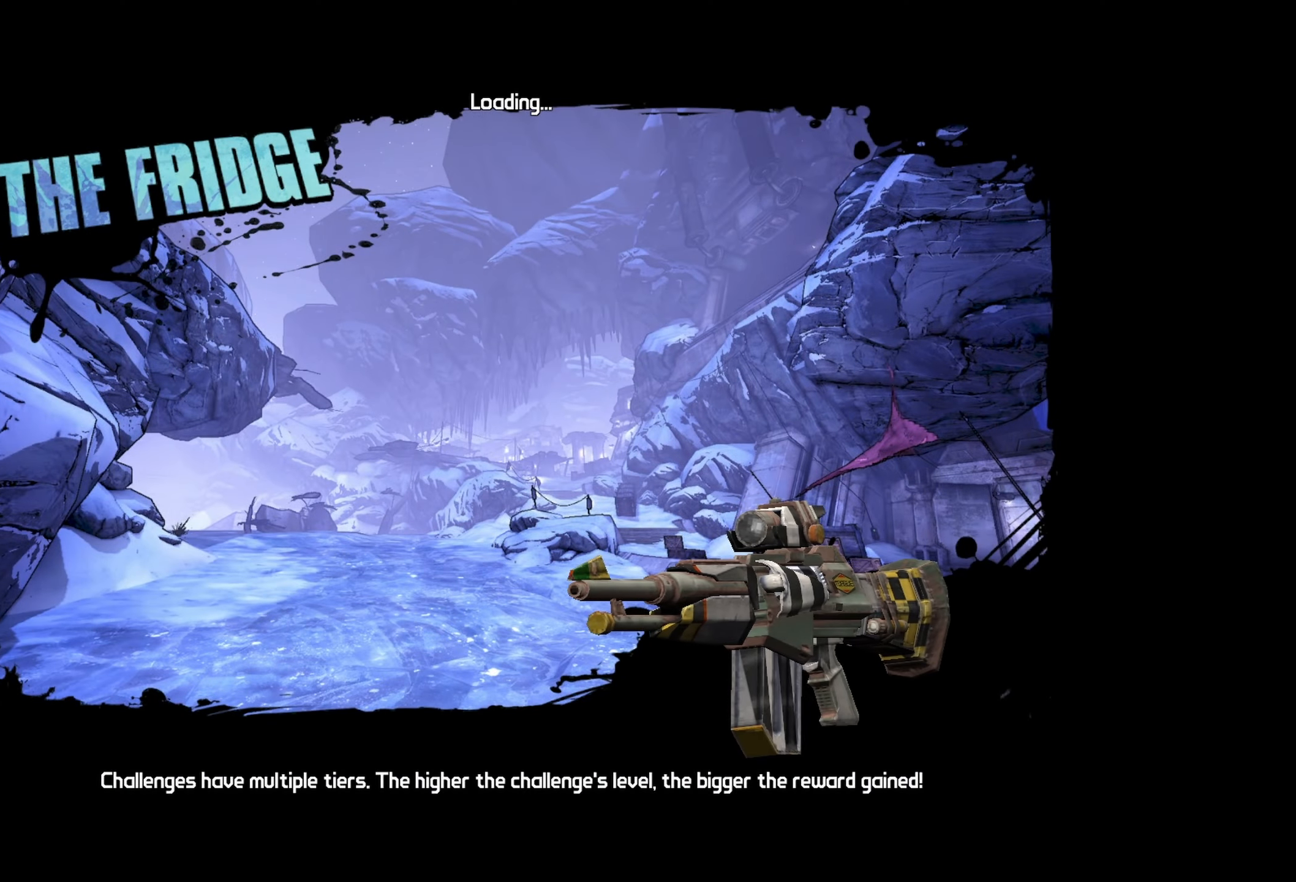
{"keys": [], "mouse": [], "events": []}
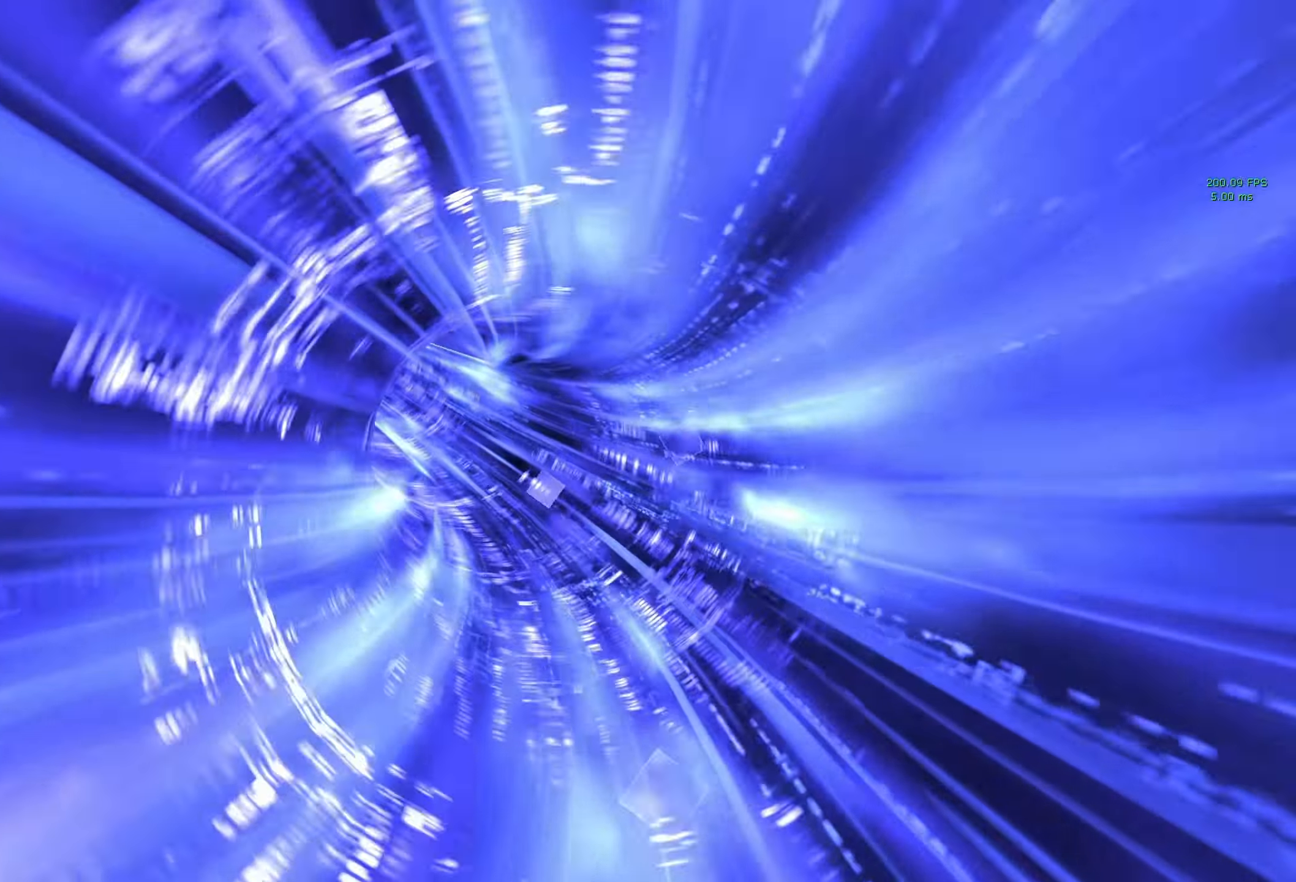
{"keys": [], "mouse": [], "events": []}
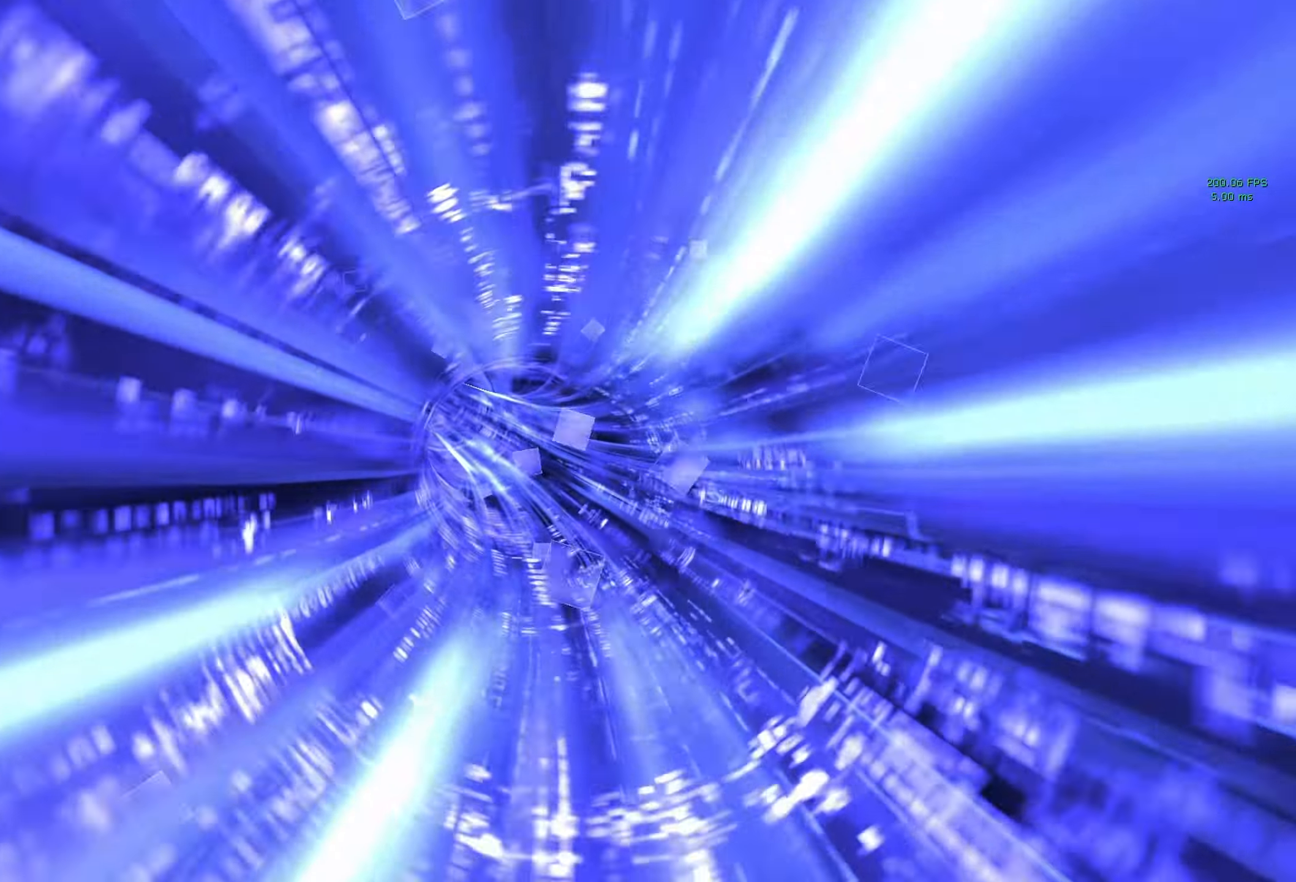
{"keys": [], "mouse": [], "events": []}
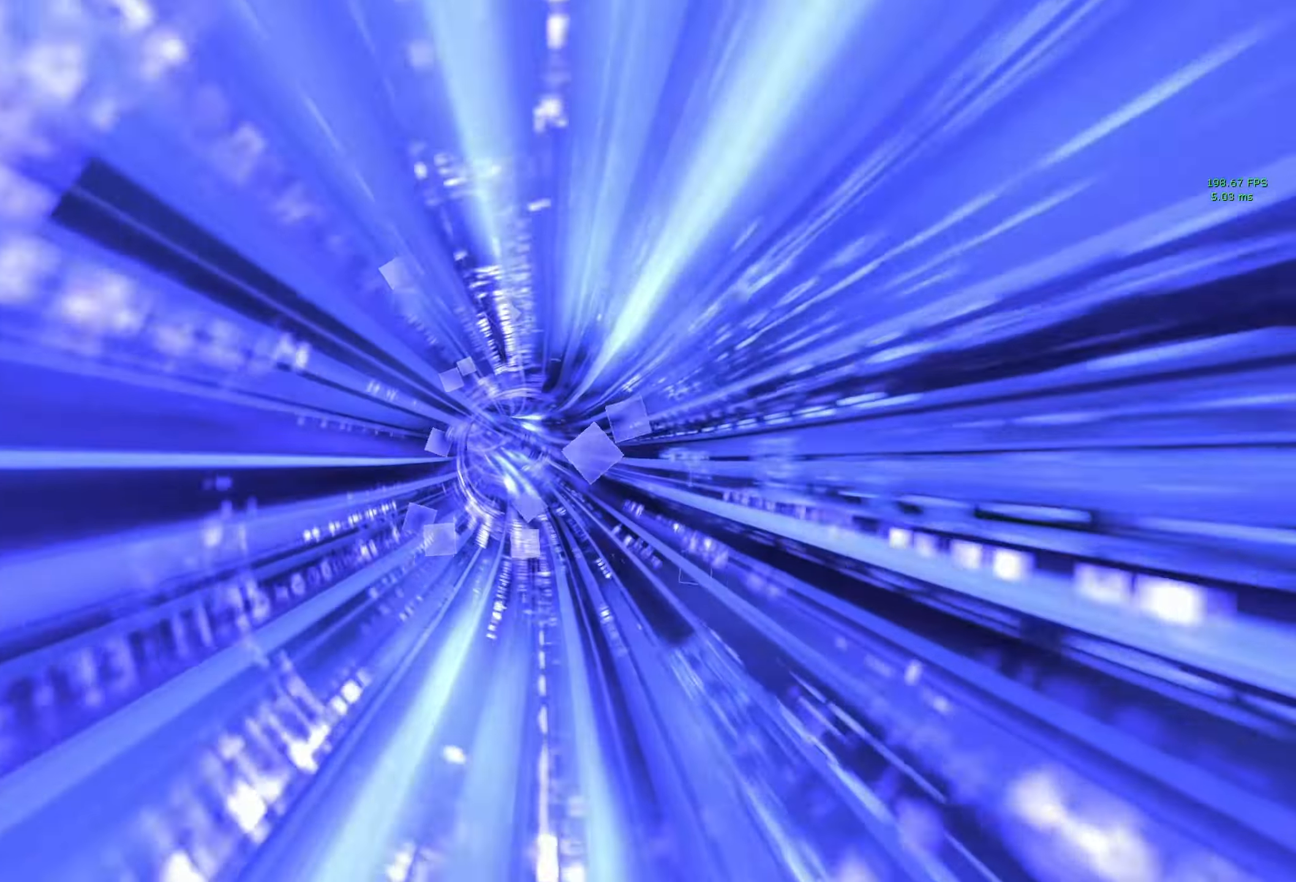
{"keys": [], "mouse": [], "events": []}
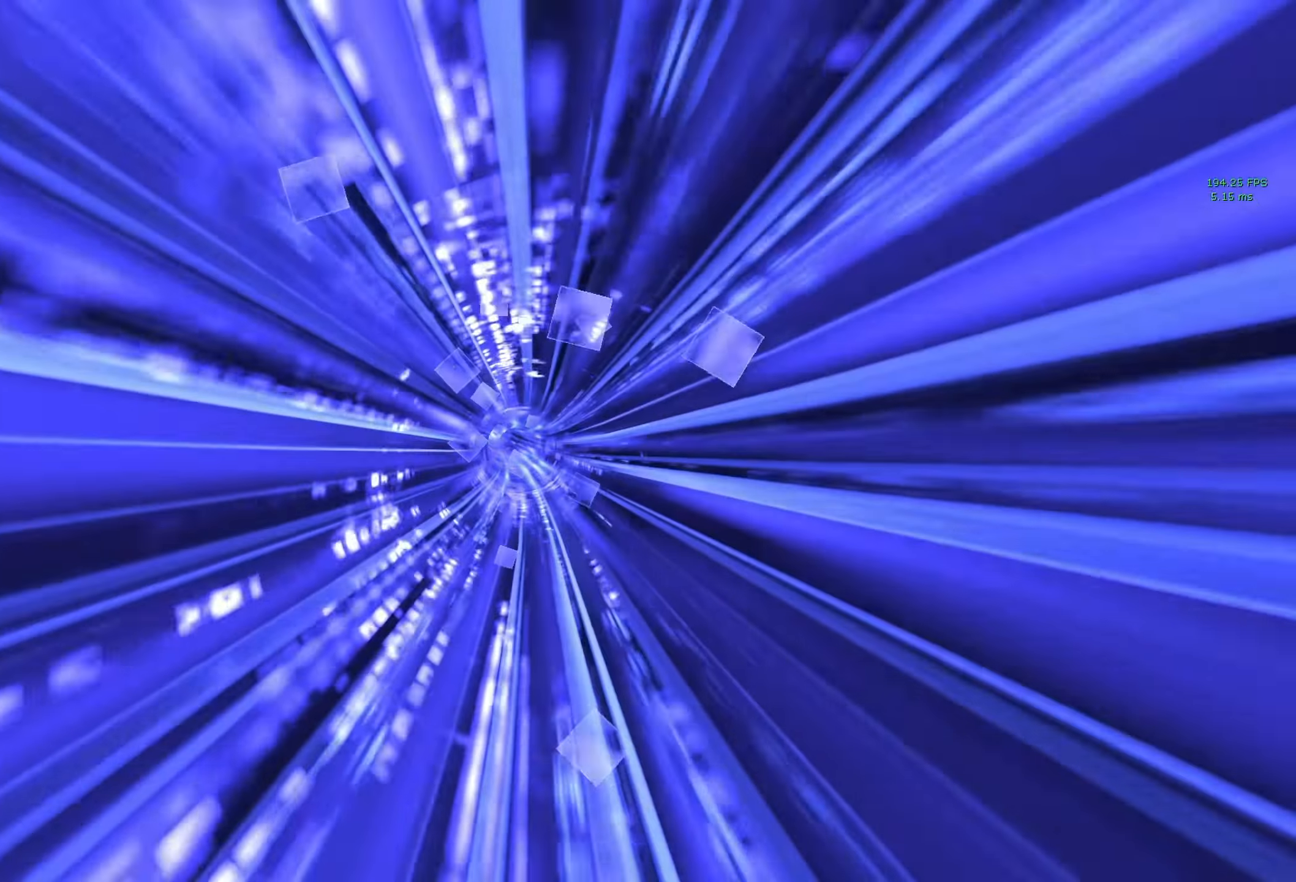
{"keys": [], "mouse": [], "events": []}
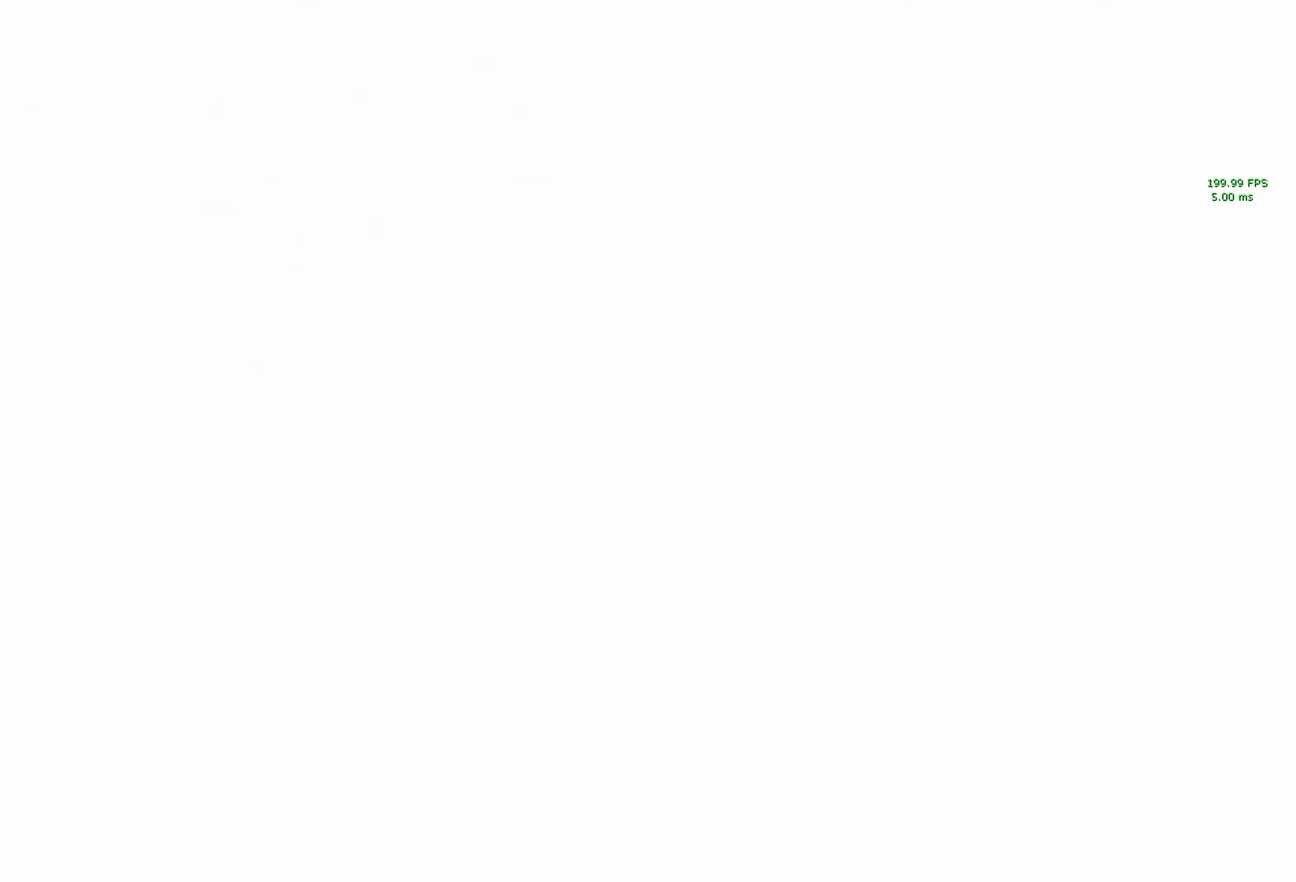
{"keys": [], "mouse": [], "events": [[316, "mouse_wheel_down", "down"], [416, "mouse_wheel_down", "up"]]}
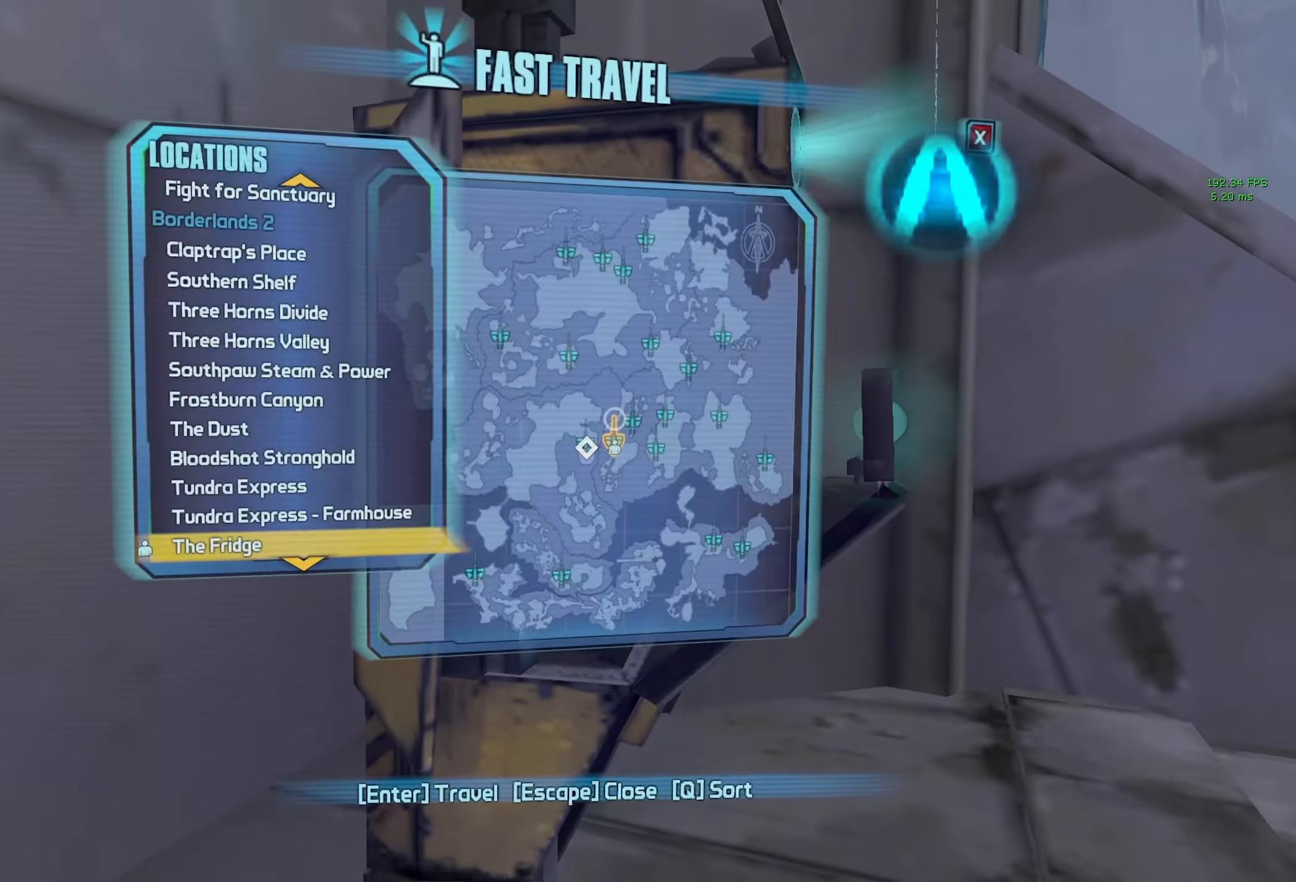
{"keys": [], "mouse": [], "events": [[100, "mouse_wheel_down", "down"], [200, "mouse_wheel_down", "up"], [233, "space", "down"], [333, "space", "up"]]}
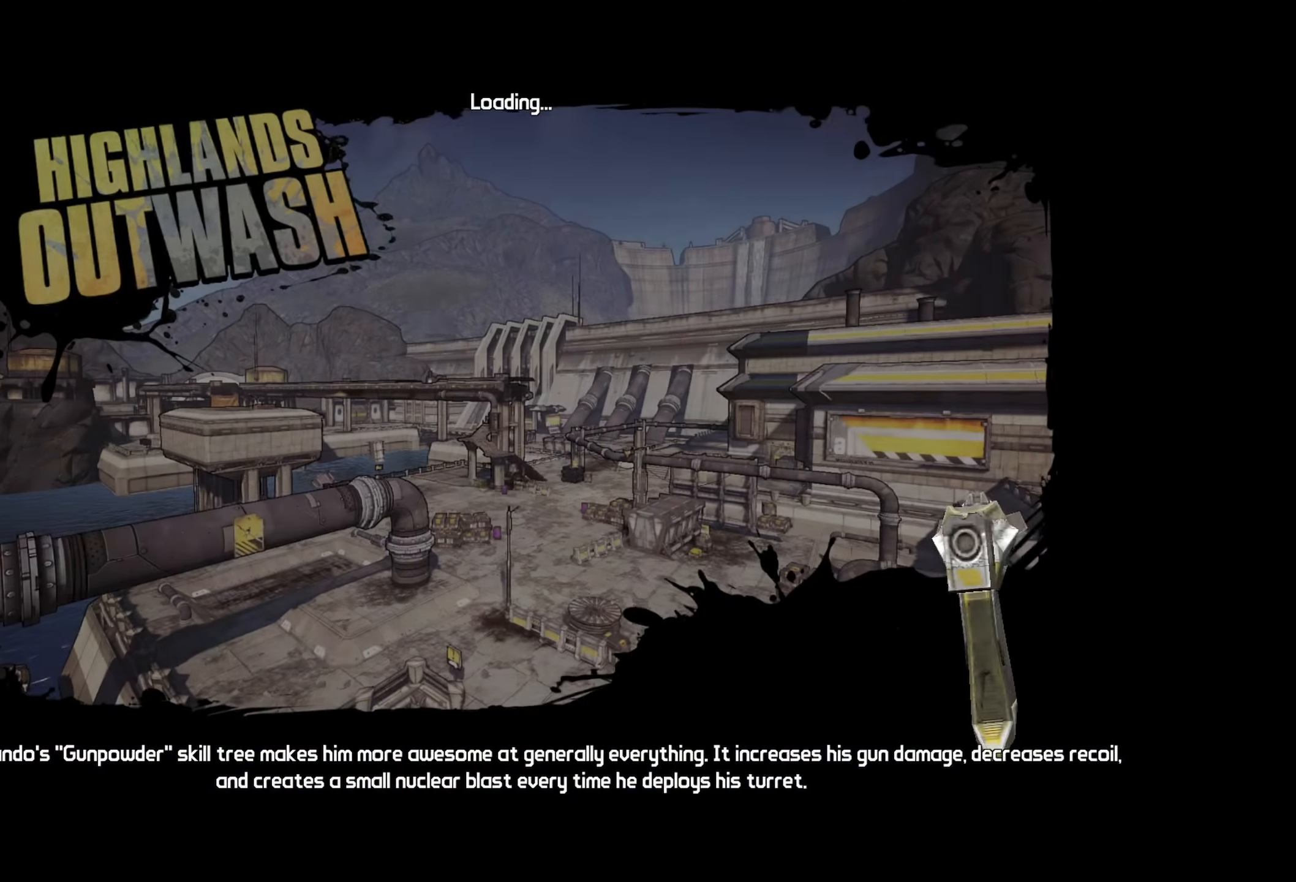
{"keys": [], "mouse": [], "events": []}
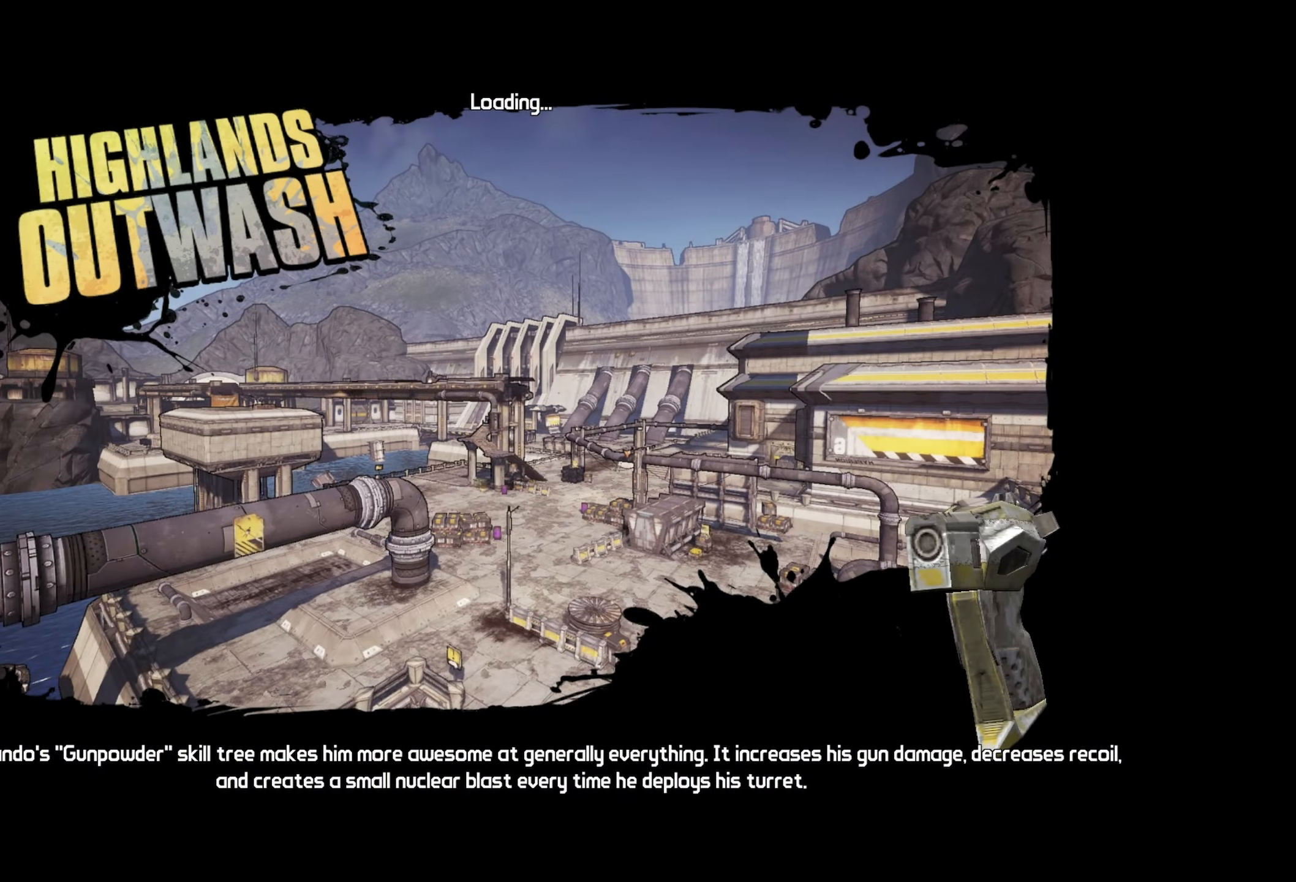
{"keys": [], "mouse": [], "events": []}
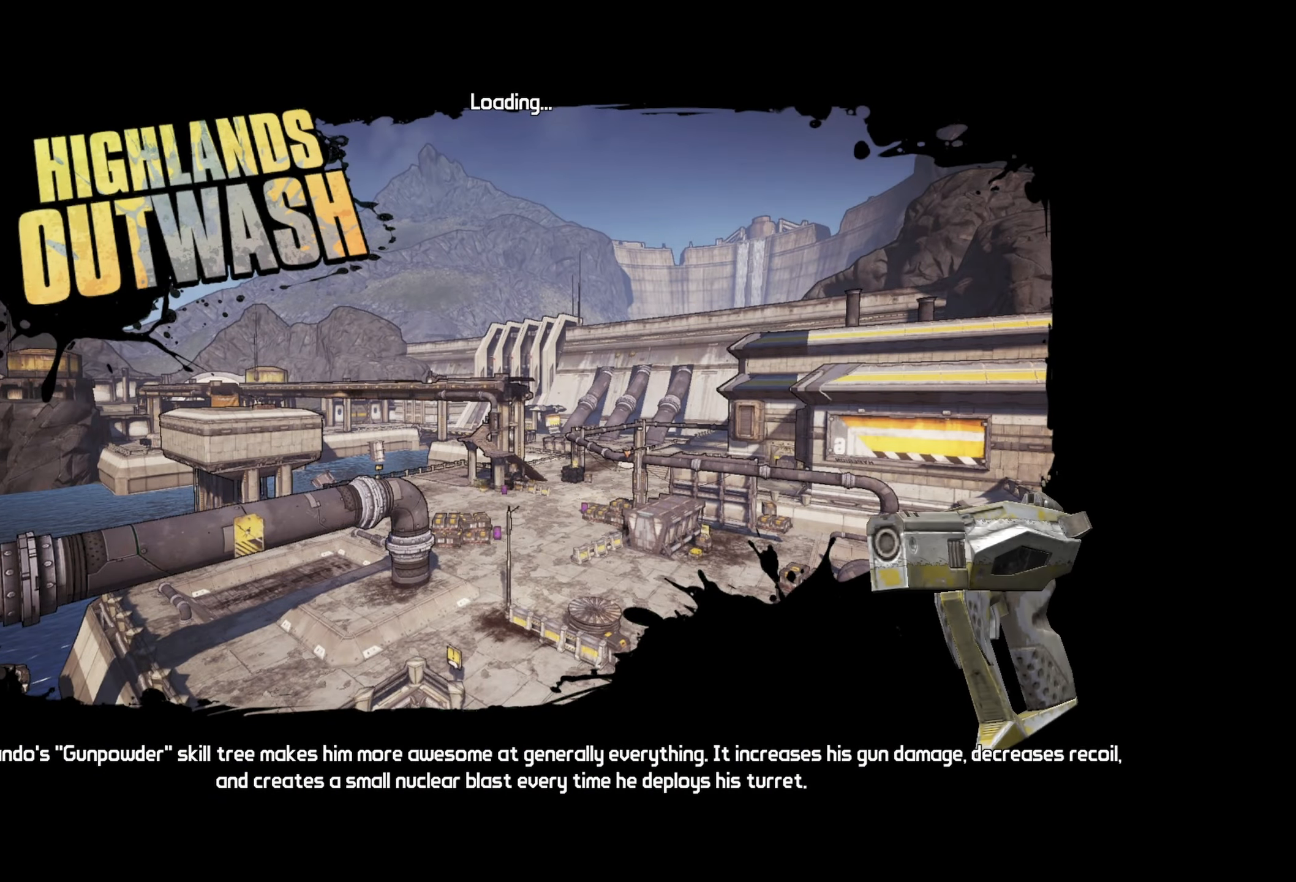
{"keys": [], "mouse": [], "events": []}
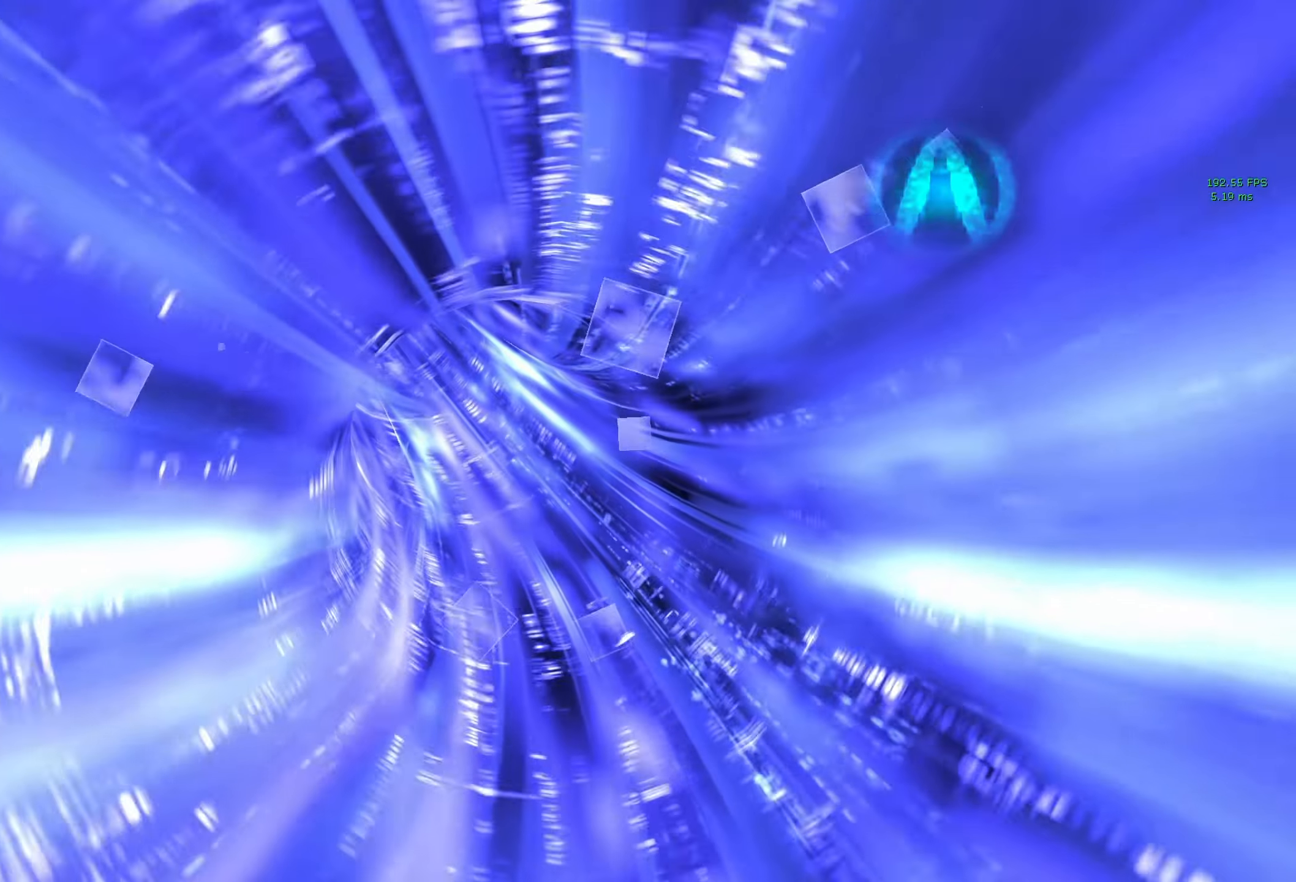
{"keys": [], "mouse": [], "events": []}
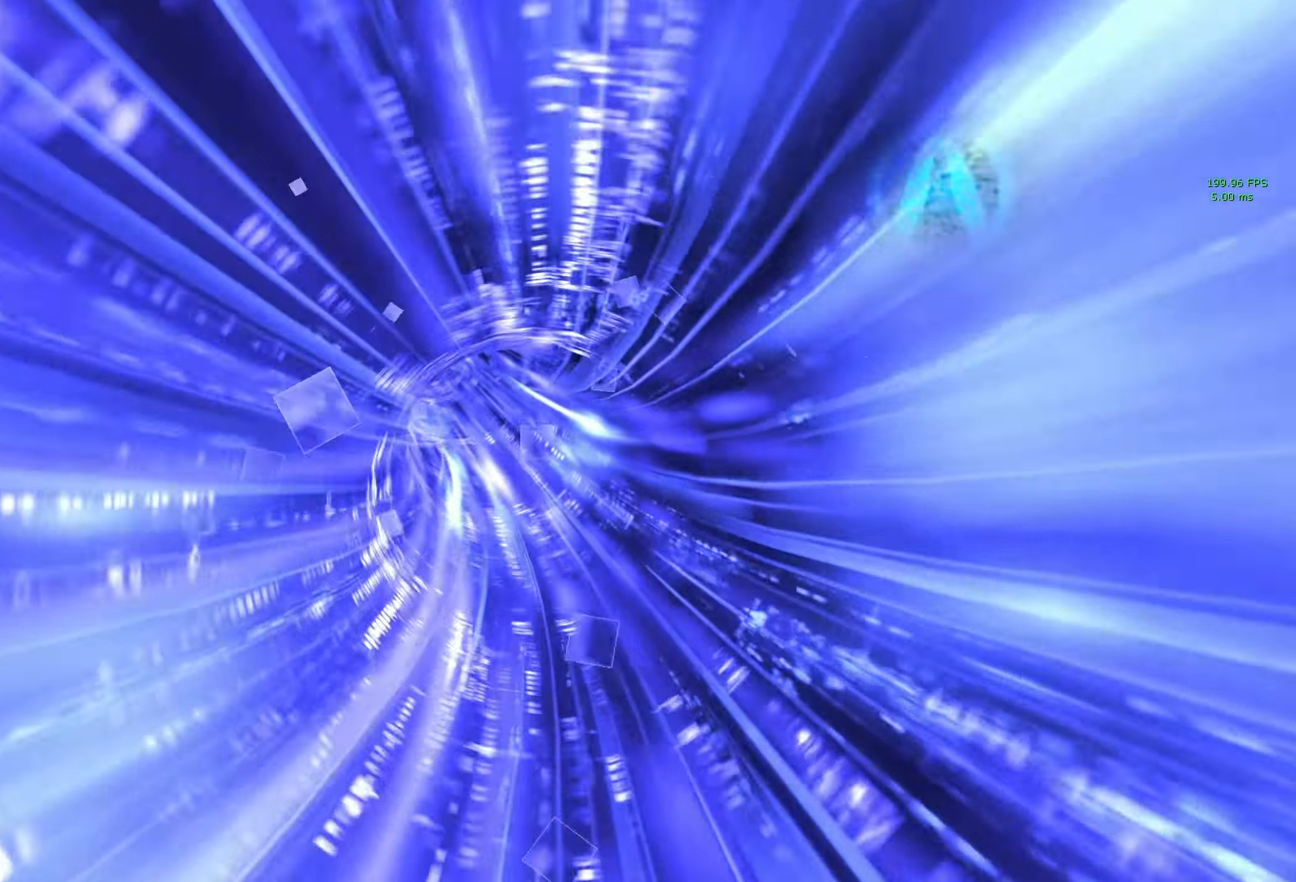
{"keys": [], "mouse": [], "events": []}
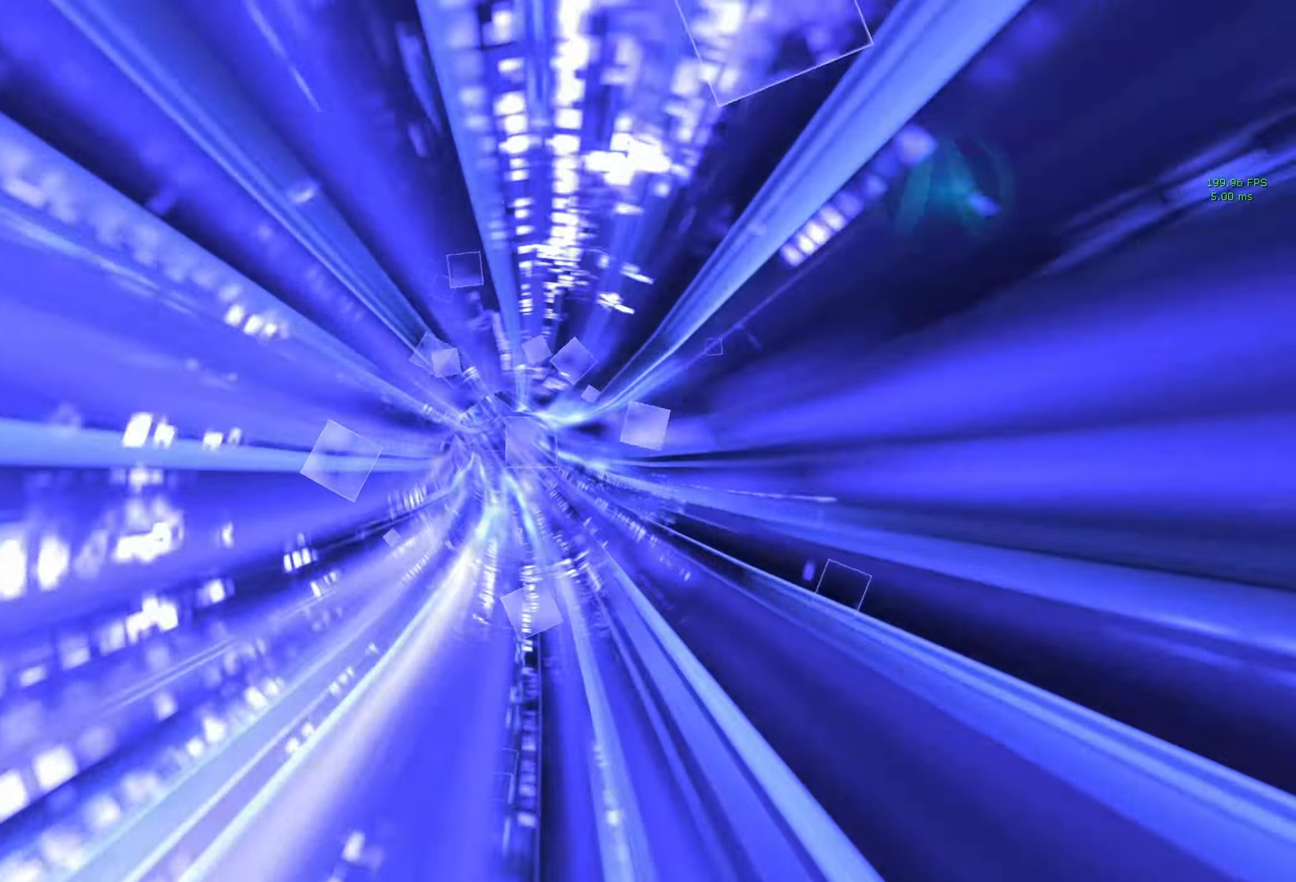
{"keys": [], "mouse": [], "events": []}
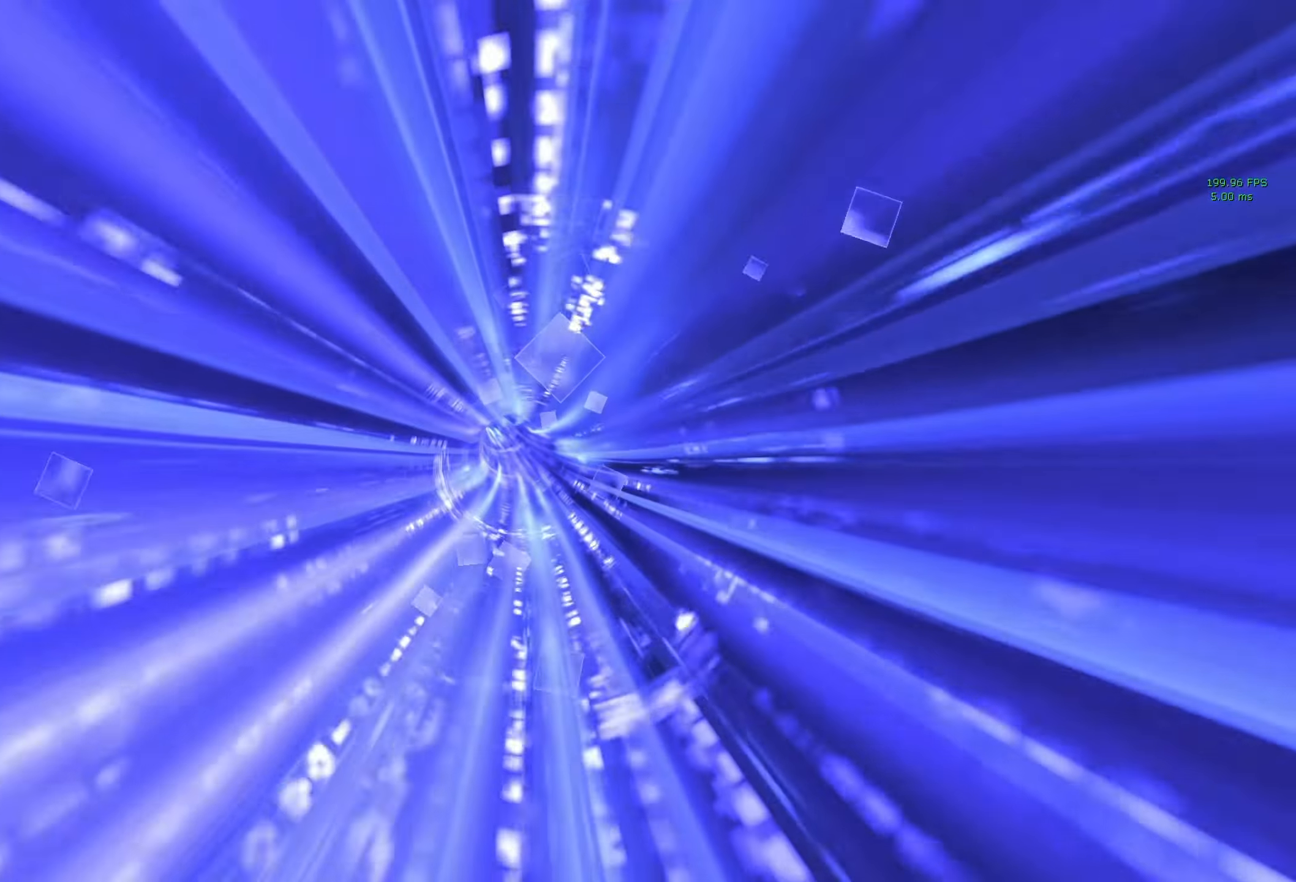
{"keys": [], "mouse": [], "events": []}
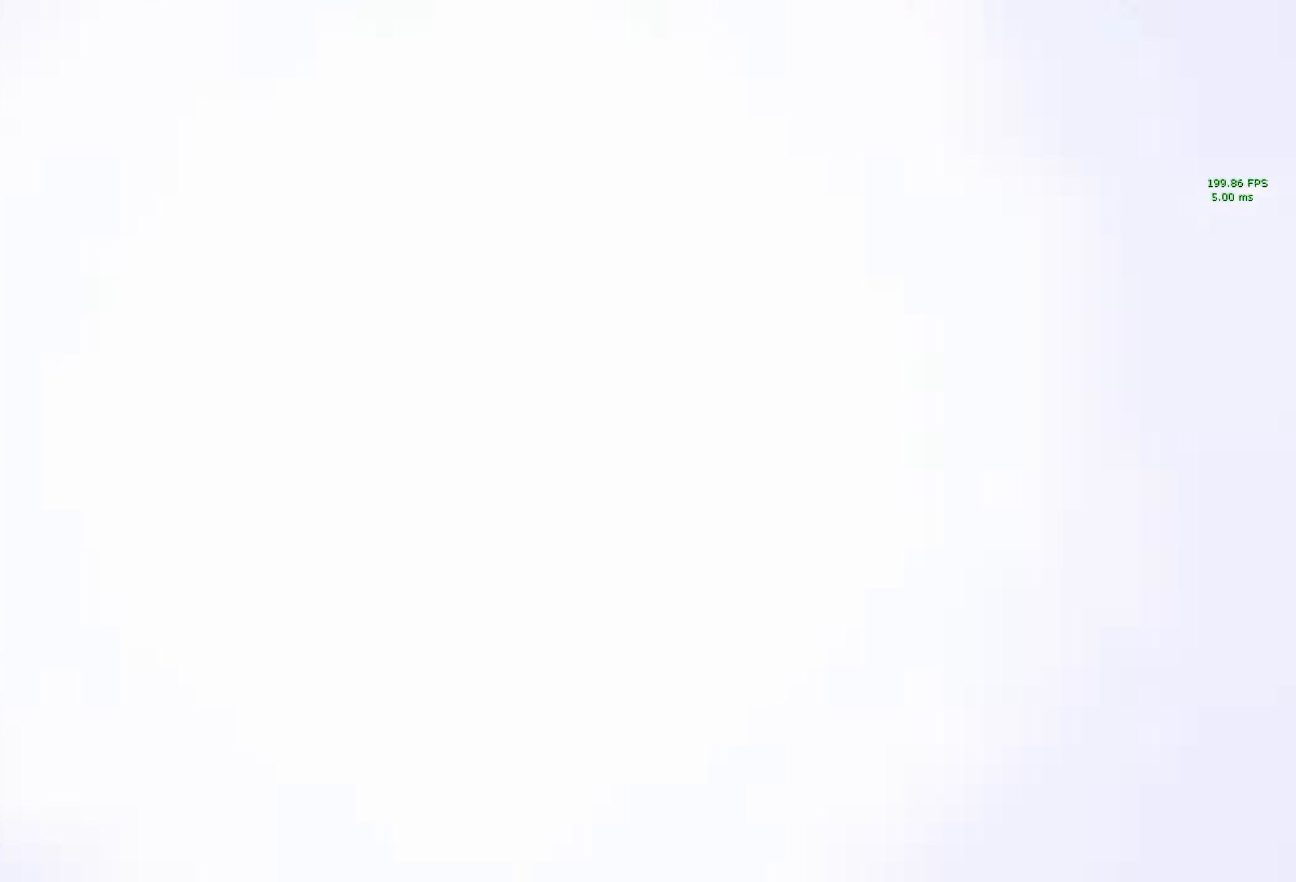
{"keys": ["shift", "w"], "mouse": [], "events": [[316, "w", "down"], [366, "f", "down"], [466, "f", "up"], [466, "shift", "down"]]}
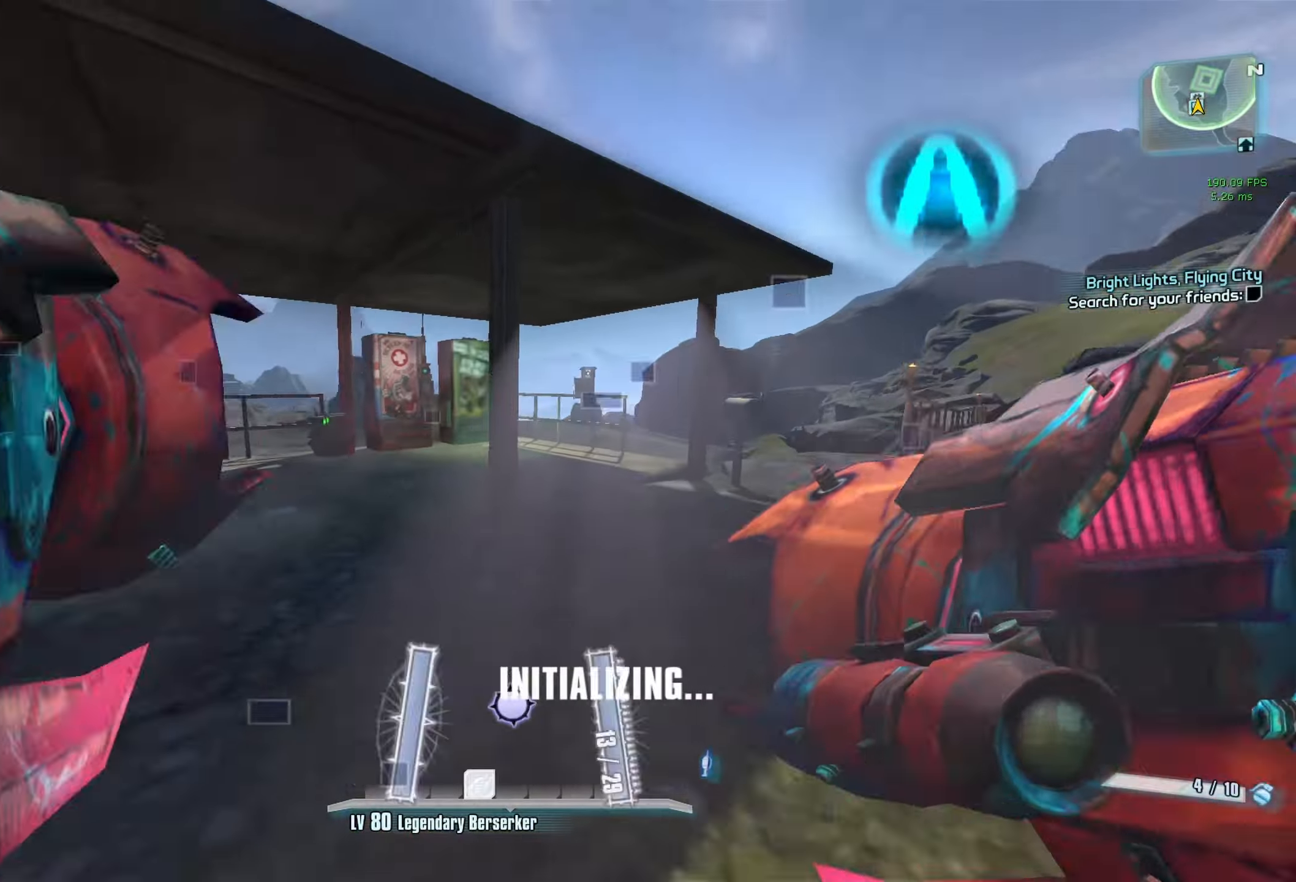
{"keys": ["w"], "mouse": [], "events": [[100, "shift", "up"], [283, "d", "down"], [483, "d", "up"]]}
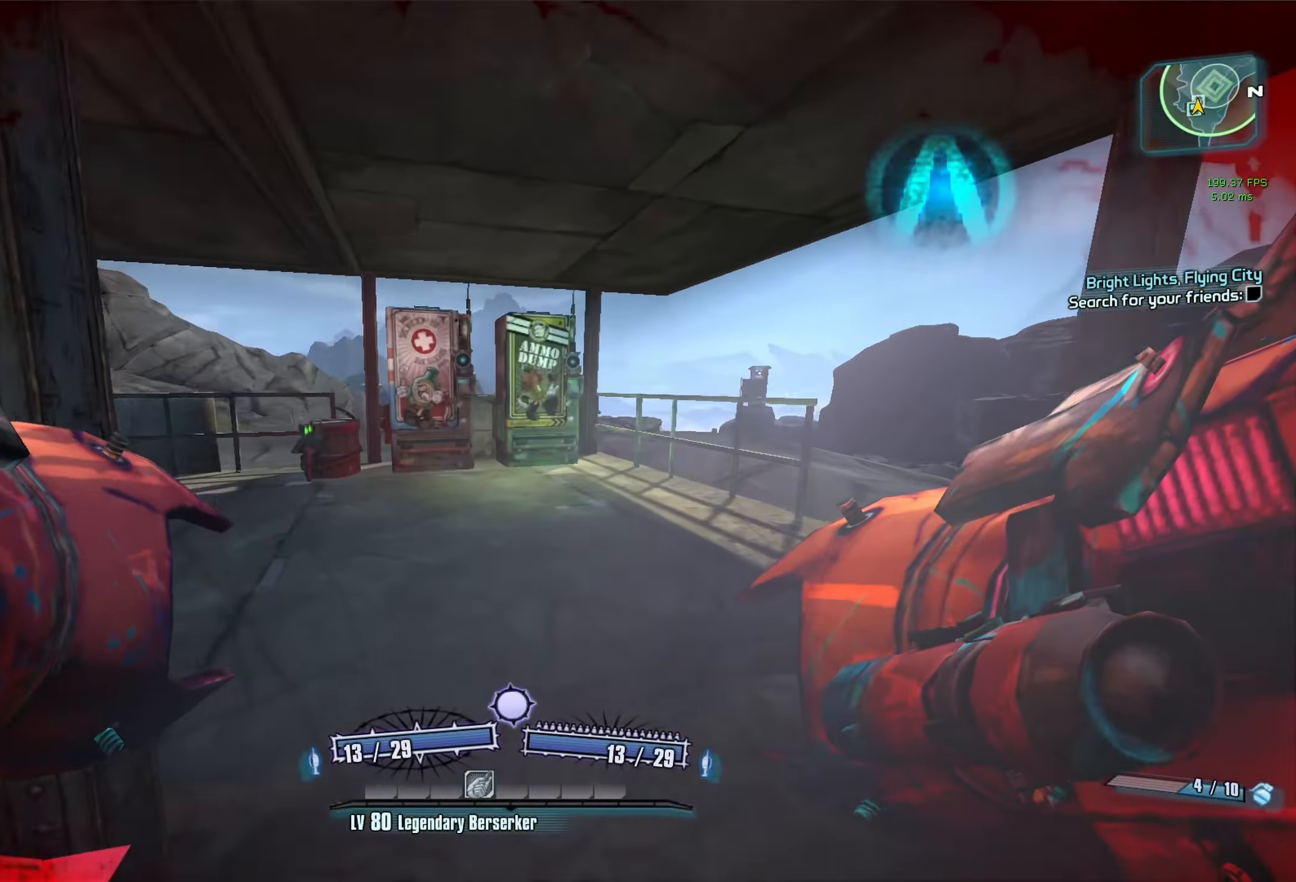
{"keys": [], "mouse": ["wheel_down"], "events": [[450, "mouse_wheel_down", "down"], [483, "w", "up"]]}
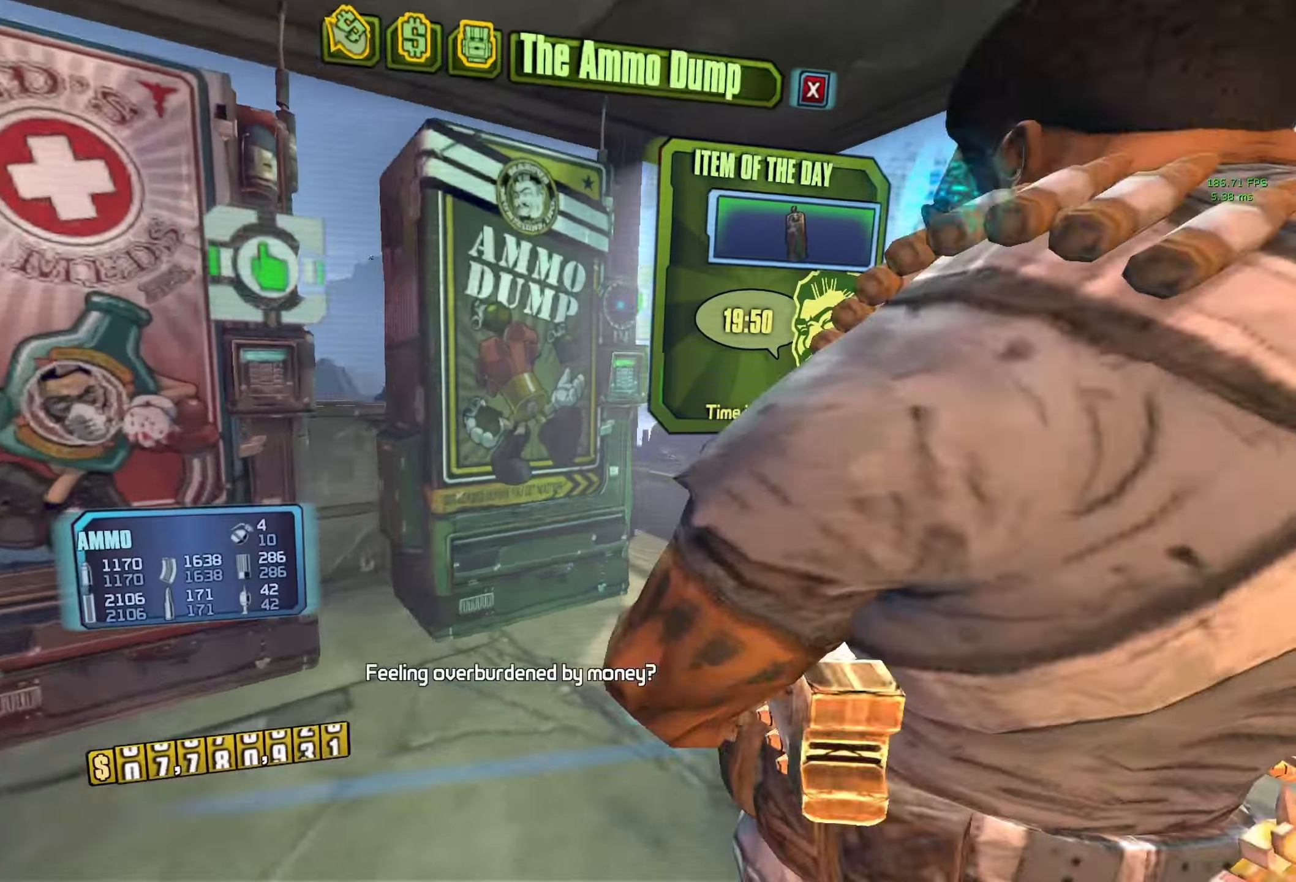
{"keys": [], "mouse": [], "events": [[33, "mouse_wheel_down", "up"]]}
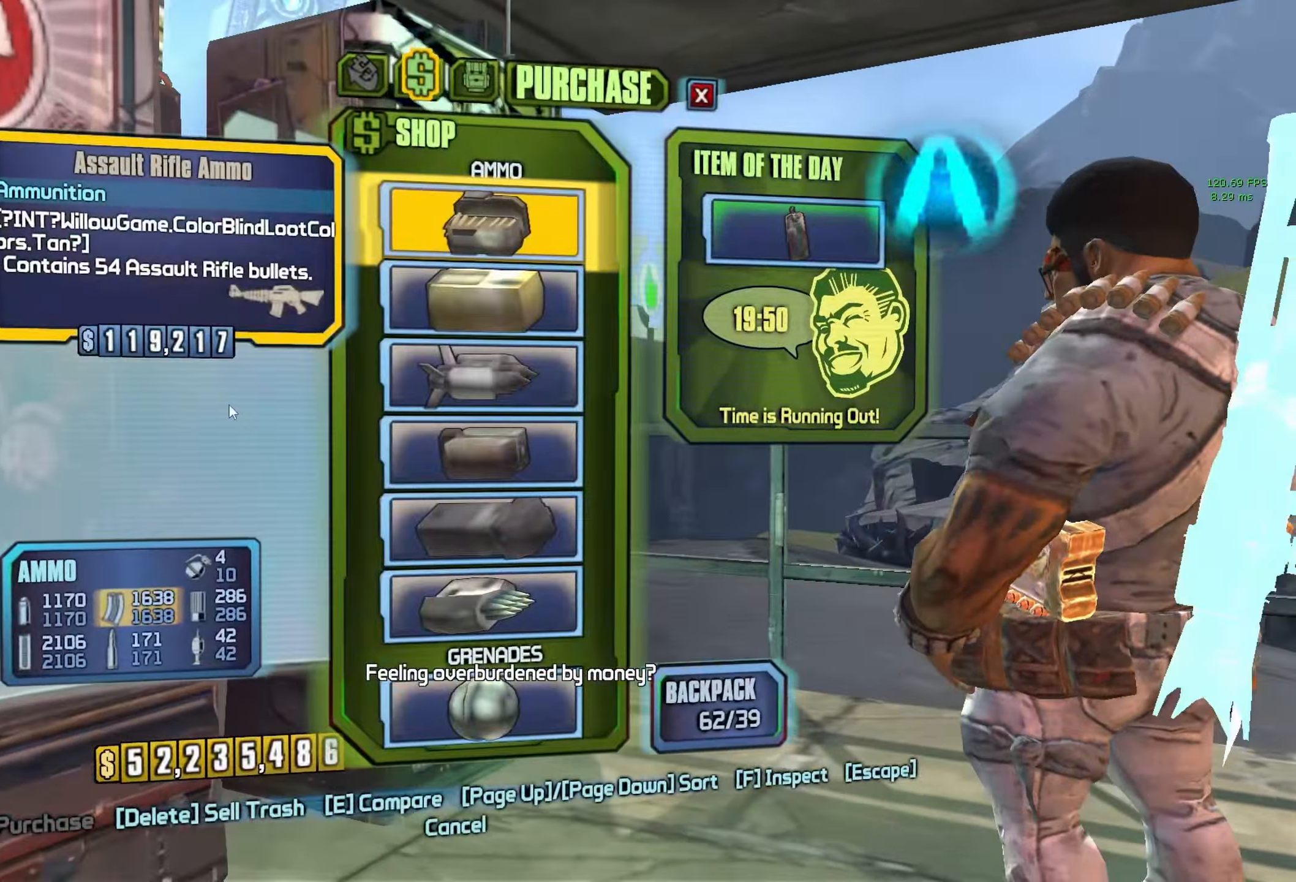
{"keys": [], "mouse": ["left"], "events": [[433, "mouse_left", "down"]]}
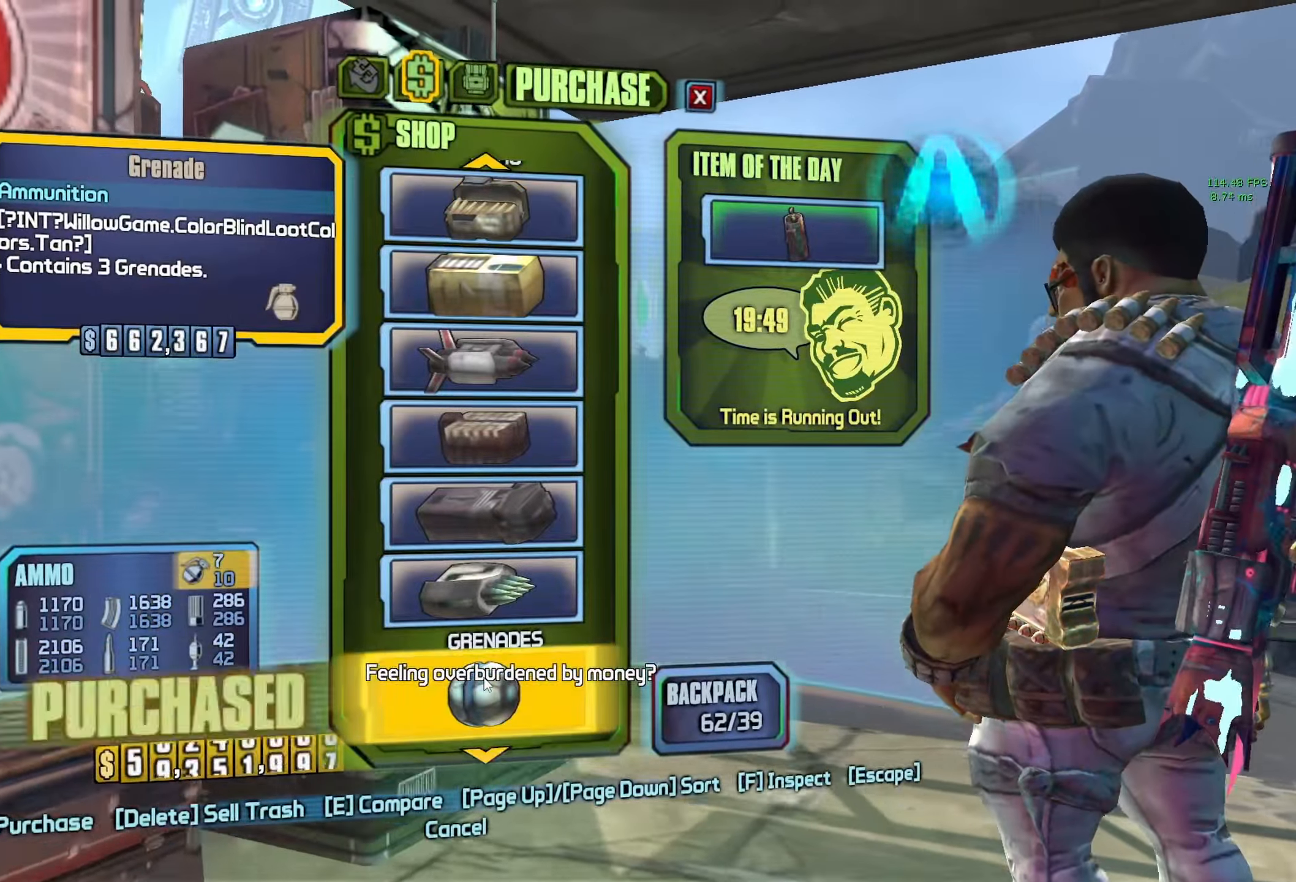
{"keys": [], "mouse": [], "events": [[17, "mouse_left", "up"], [67, "mouse_left", "down"], [167, "mouse_left", "up"], [200, "escape", "down"], [300, "escape", "up"]]}
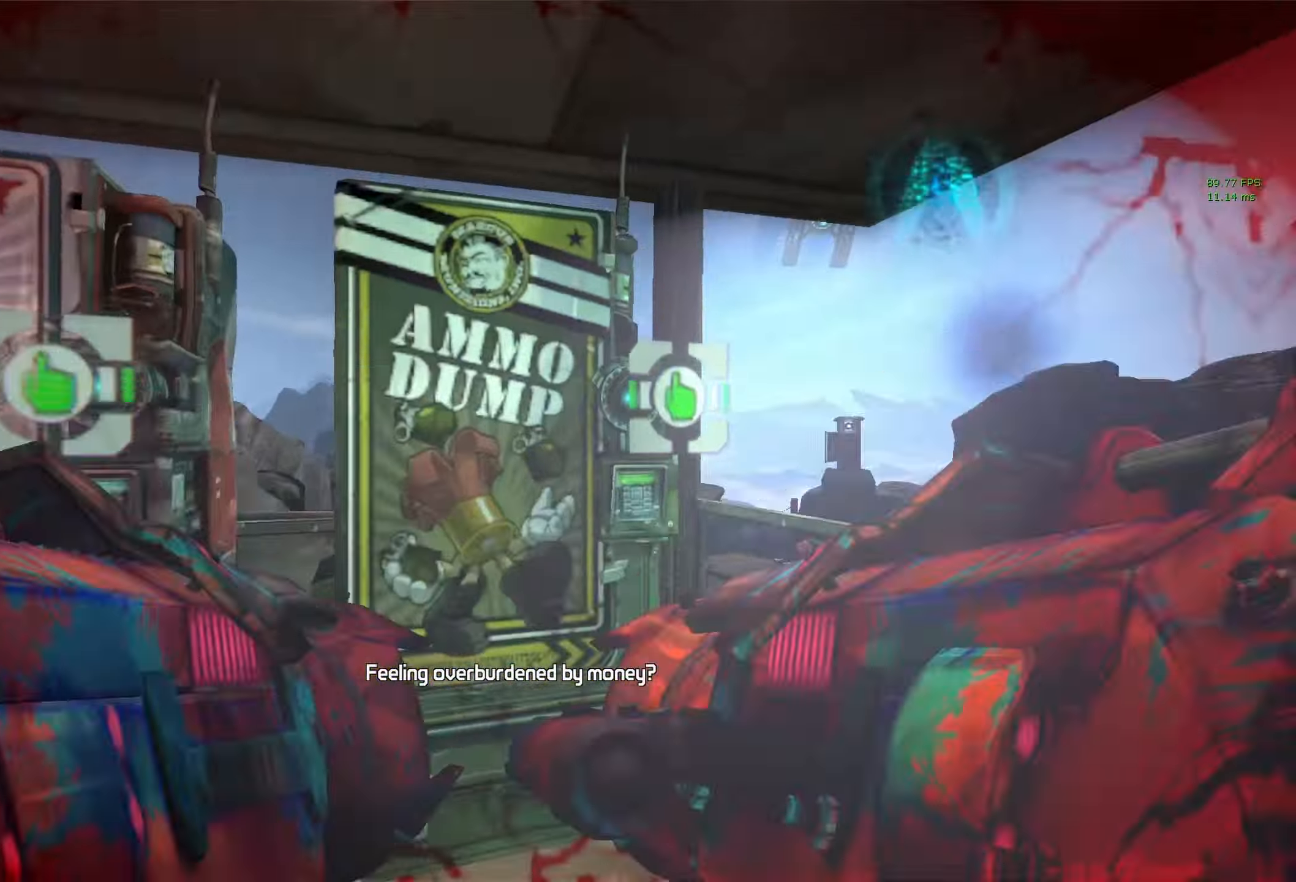
{"keys": ["r", "s", "v"], "mouse": ["left", "right"], "events": [[83, "s", "down"], [317, "mouse_left", "down"], [317, "mouse_right", "down"], [317, "r", "down"], [367, "v", "down"]]}
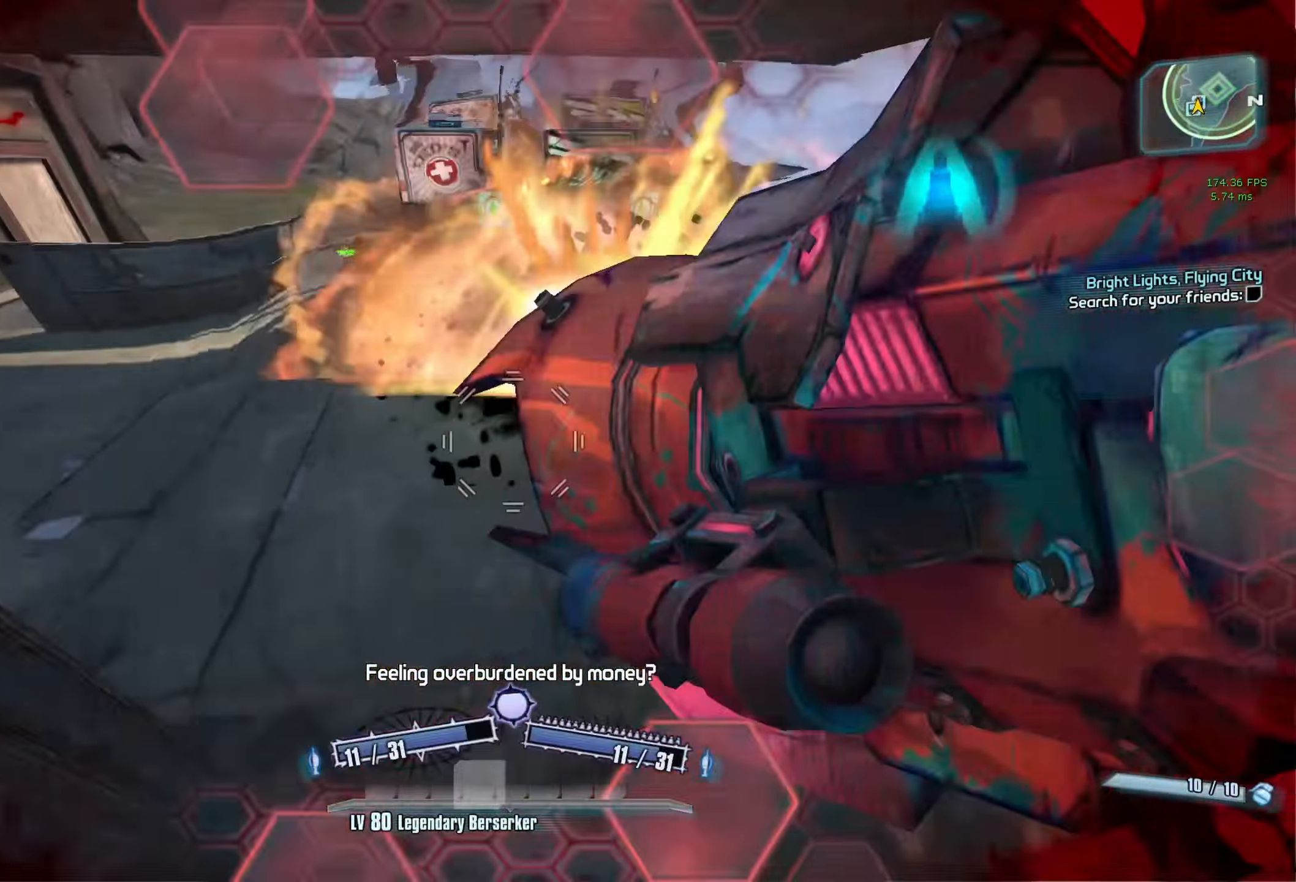
{"keys": [], "mouse": [], "events": [[50, "mouse_left", "up"], [100, "mouse_right", "up"], [100, "r", "up"], [100, "s", "up"], [100, "v", "up"]]}
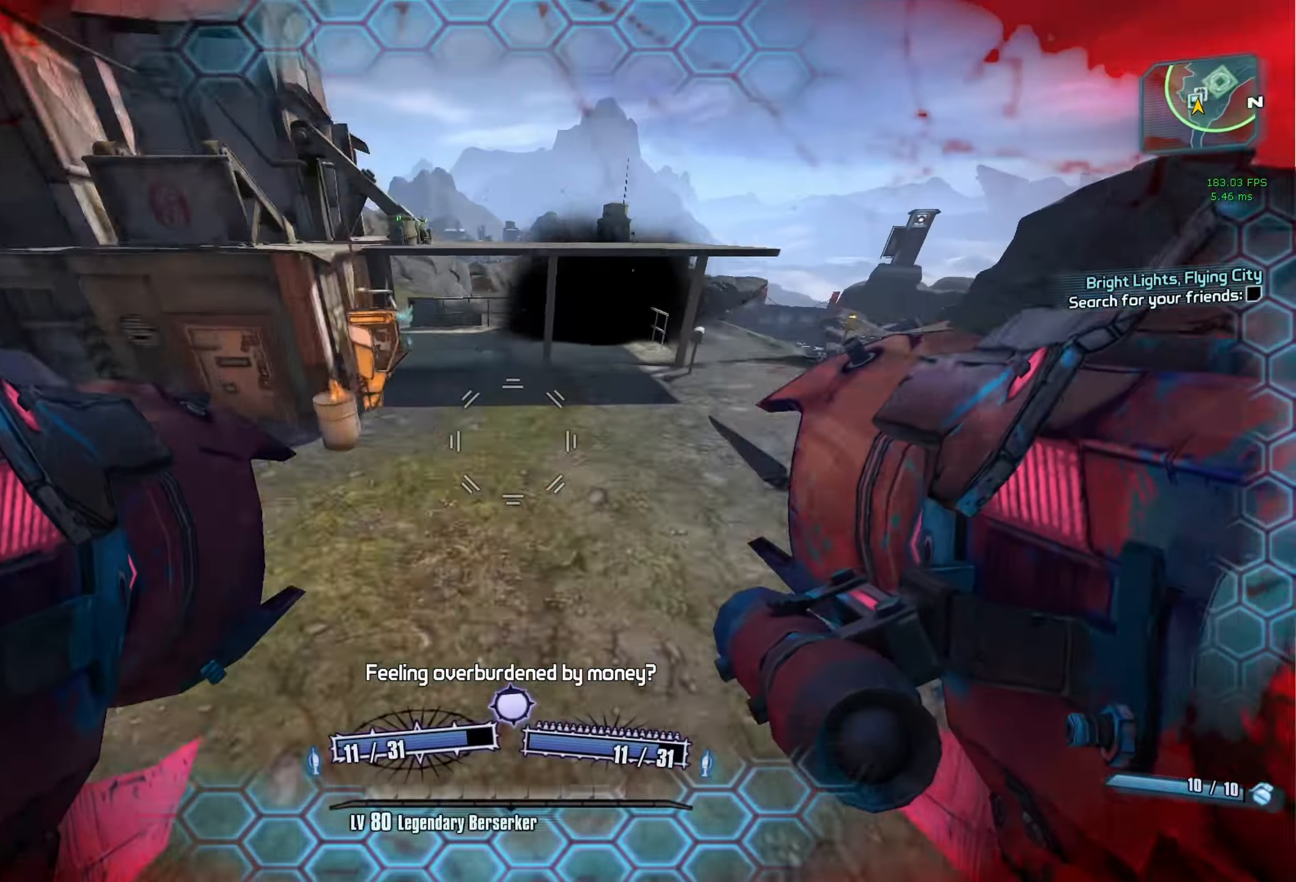
{"keys": ["escape"], "mouse": [], "events": [[67, "escape", "down"]]}
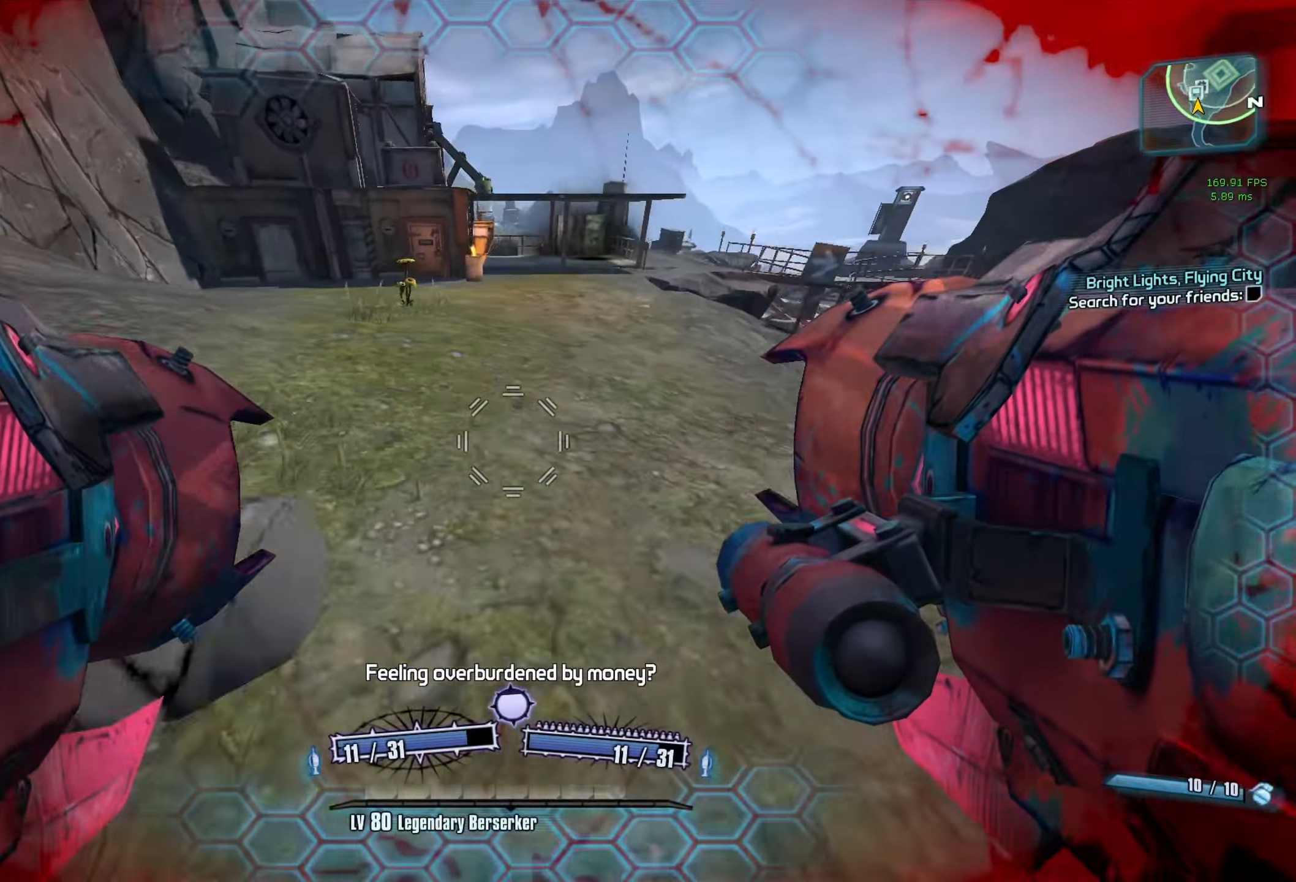
{"keys": ["escape"], "mouse": [], "events": []}
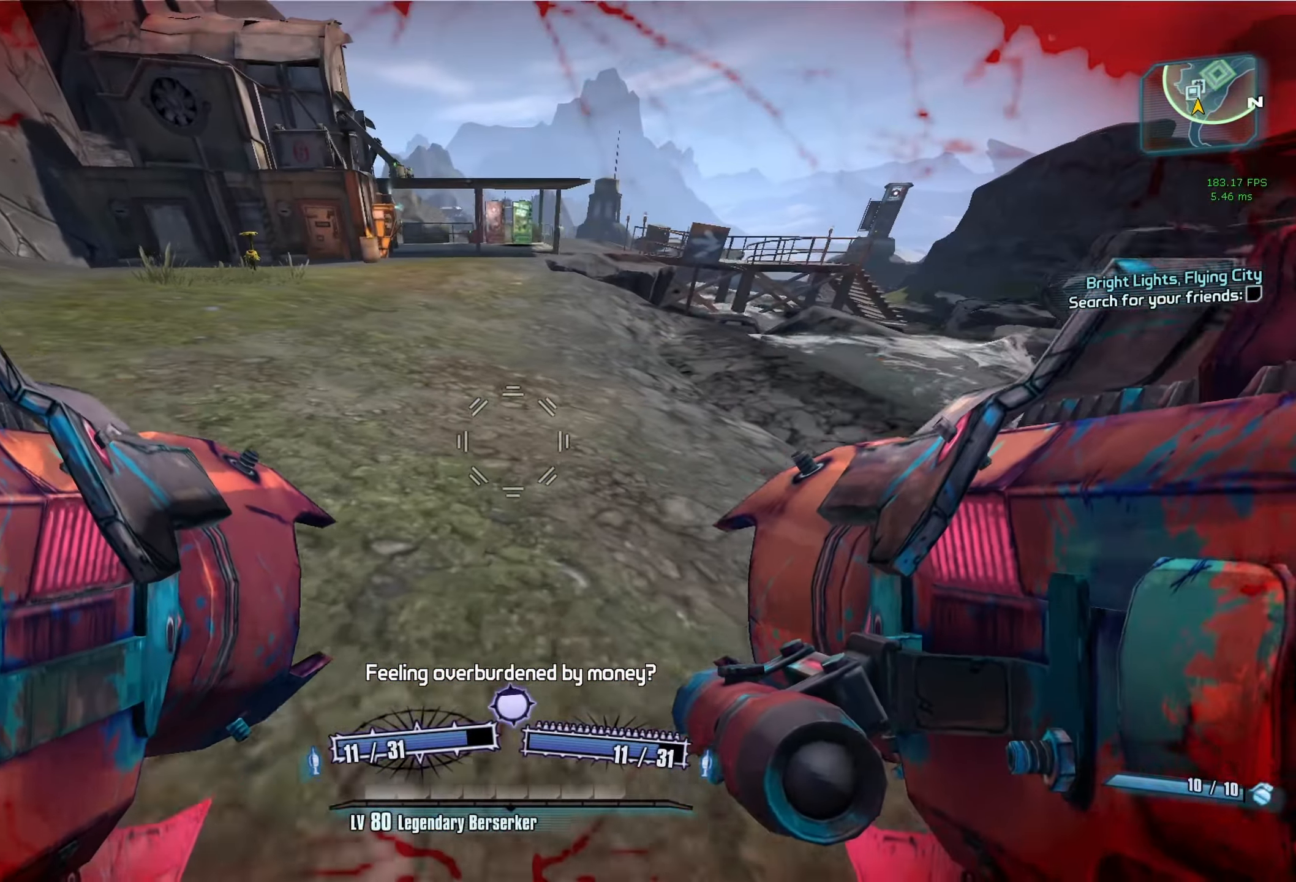
{"keys": ["escape"], "mouse": [], "events": []}
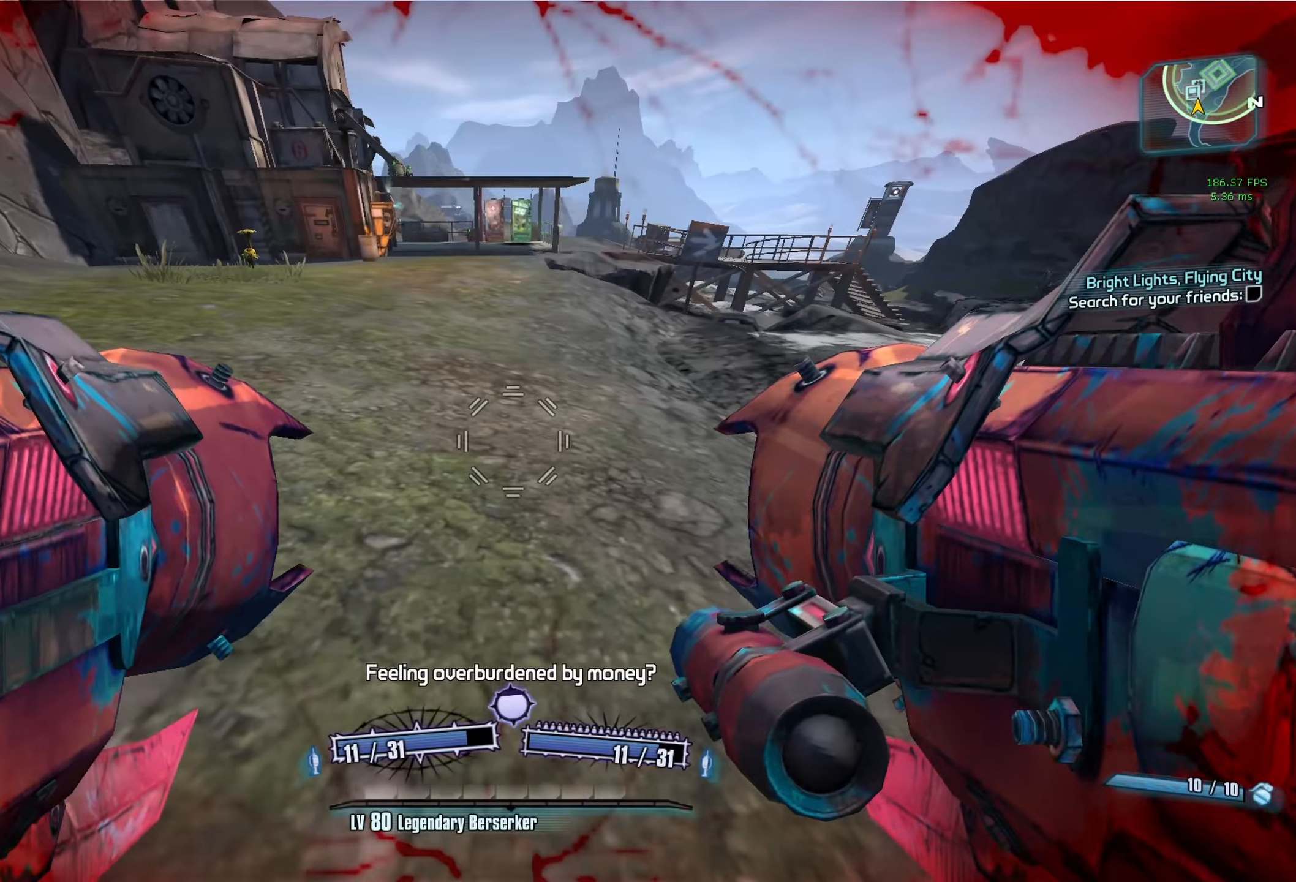
{"keys": ["escape"], "mouse": [], "events": []}
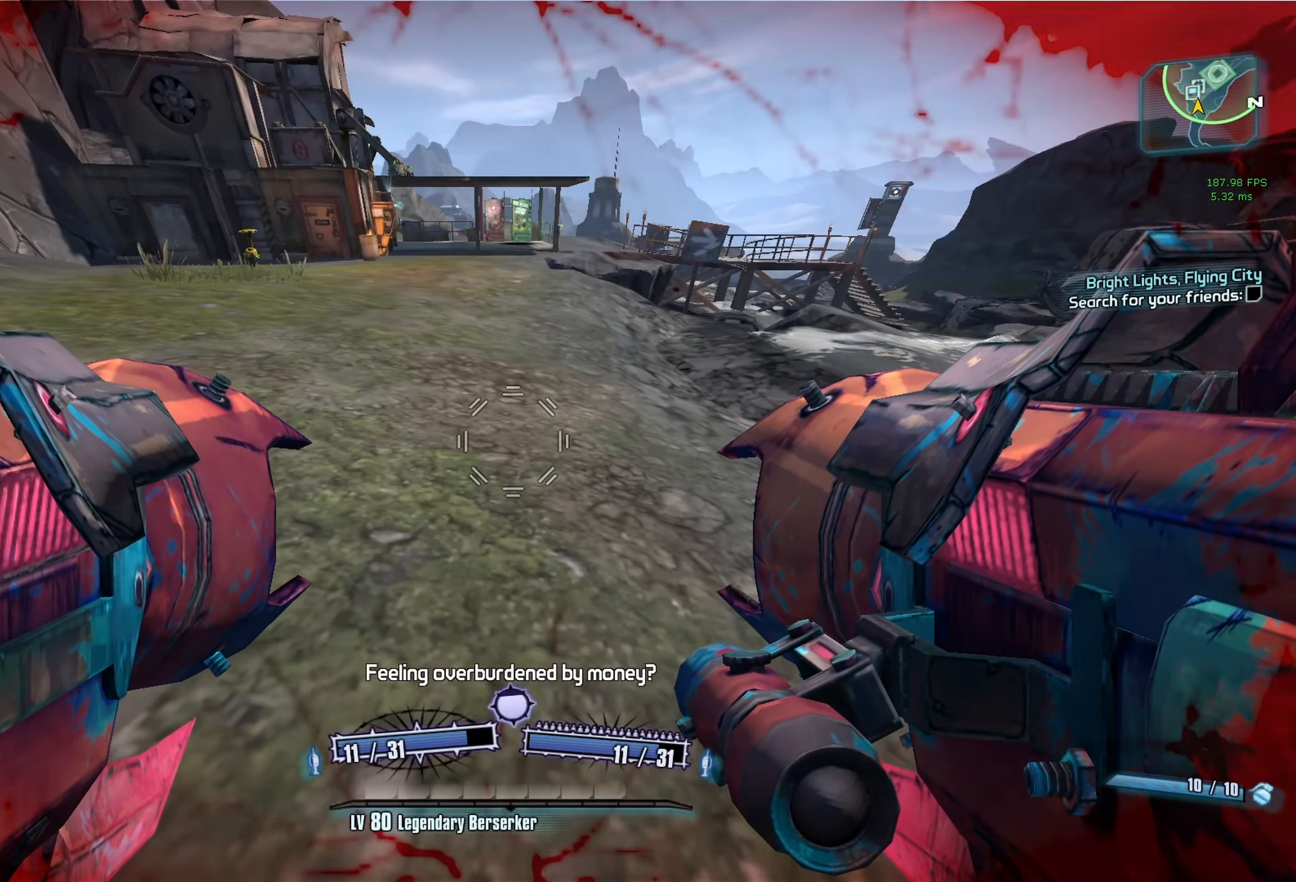
{"keys": ["escape"], "mouse": [], "events": []}